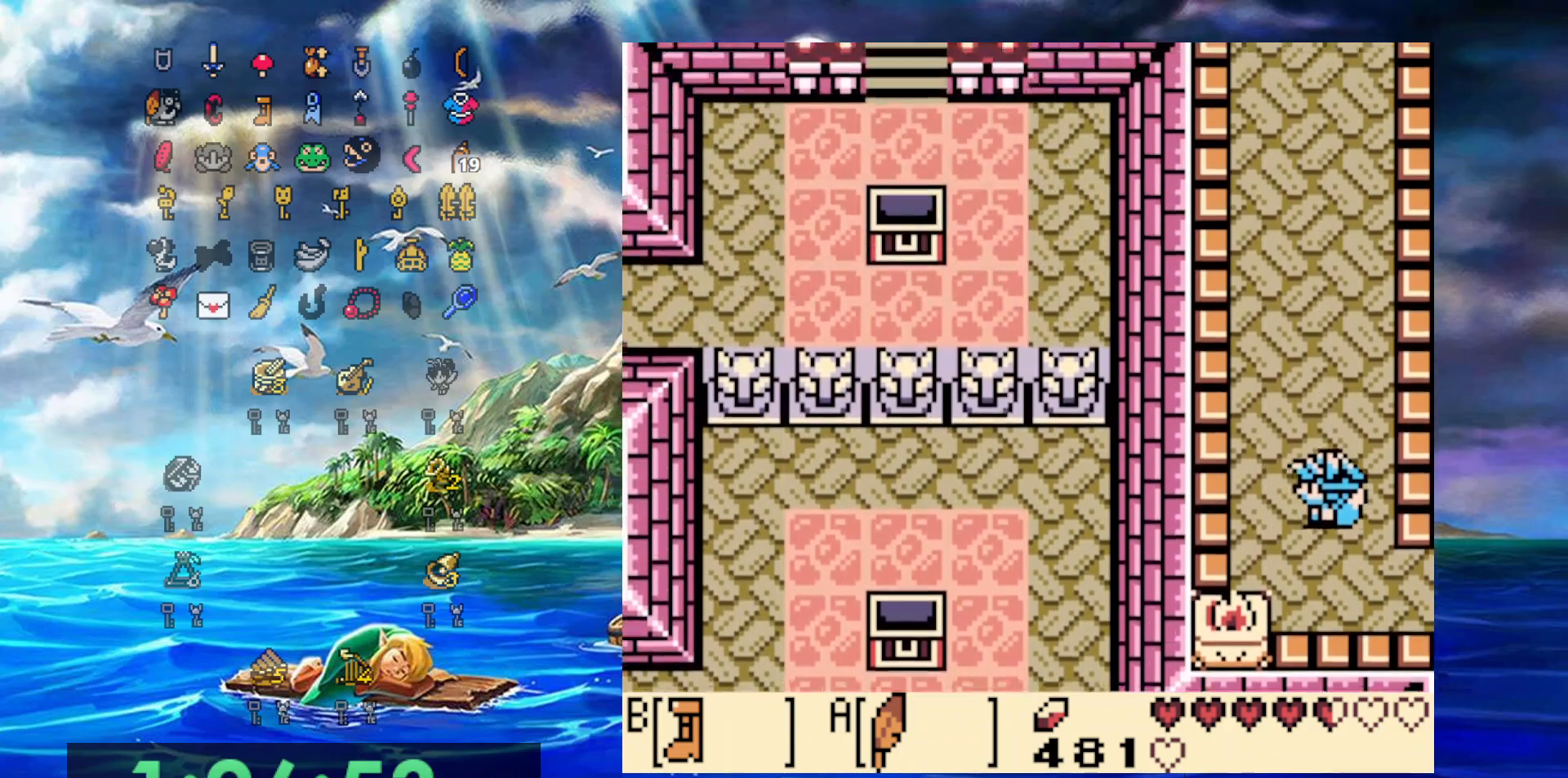
Gameplay with a controller (Nintendo layout); each line is a JSON object with the inputs held at the frame after it. "events" lists button and stick changes between this image and that frame as [ms after this image, input, new state], when the widget could be followed in between. Not read: L3 R3 SELECT START.
{"buttons": ["B", "DPAD_UP"], "events": [[50, "DPAD_LEFT", "down"], [383, "DPAD_LEFT", "up"]]}
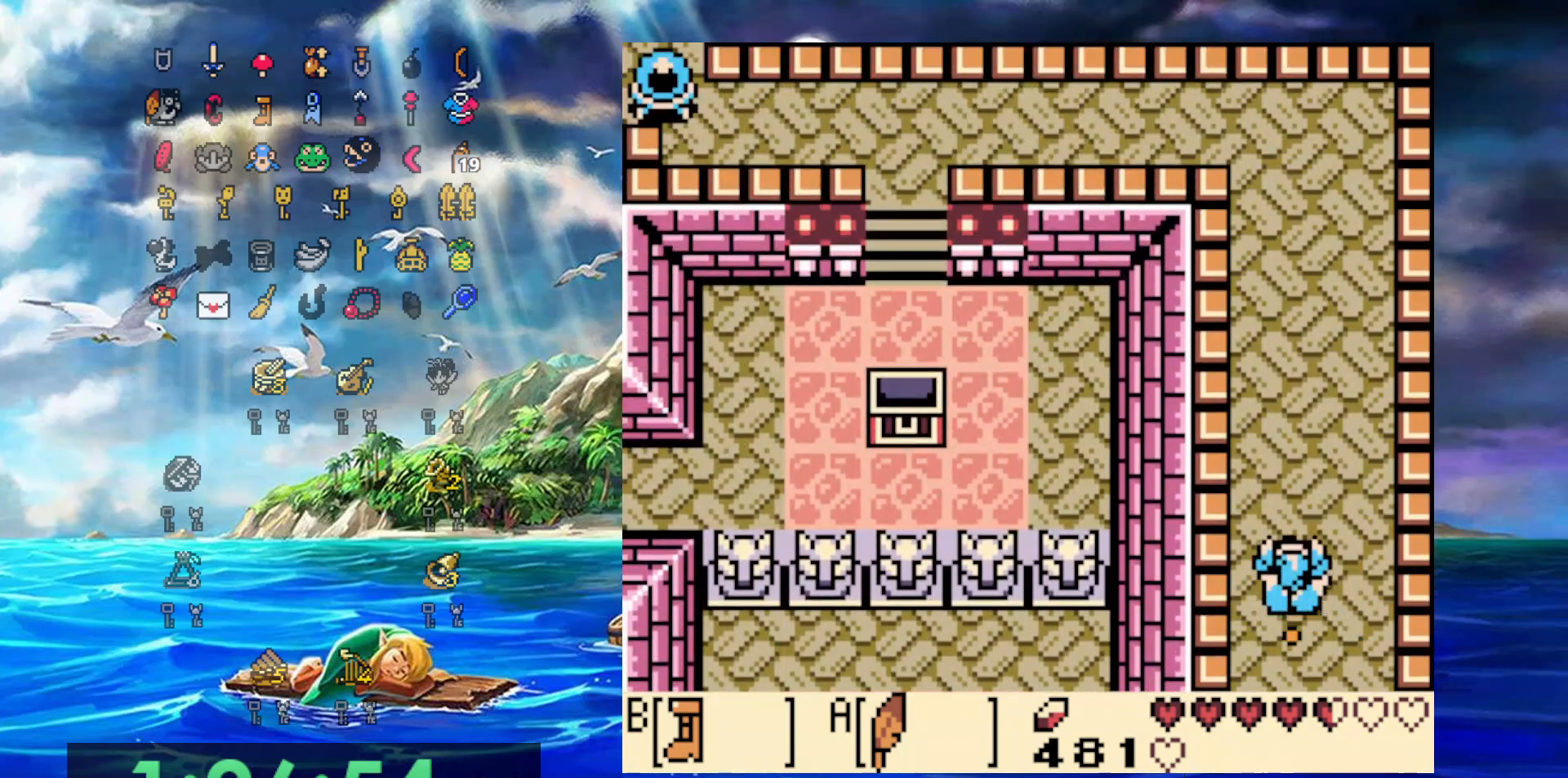
{"buttons": ["B", "DPAD_UP"], "events": []}
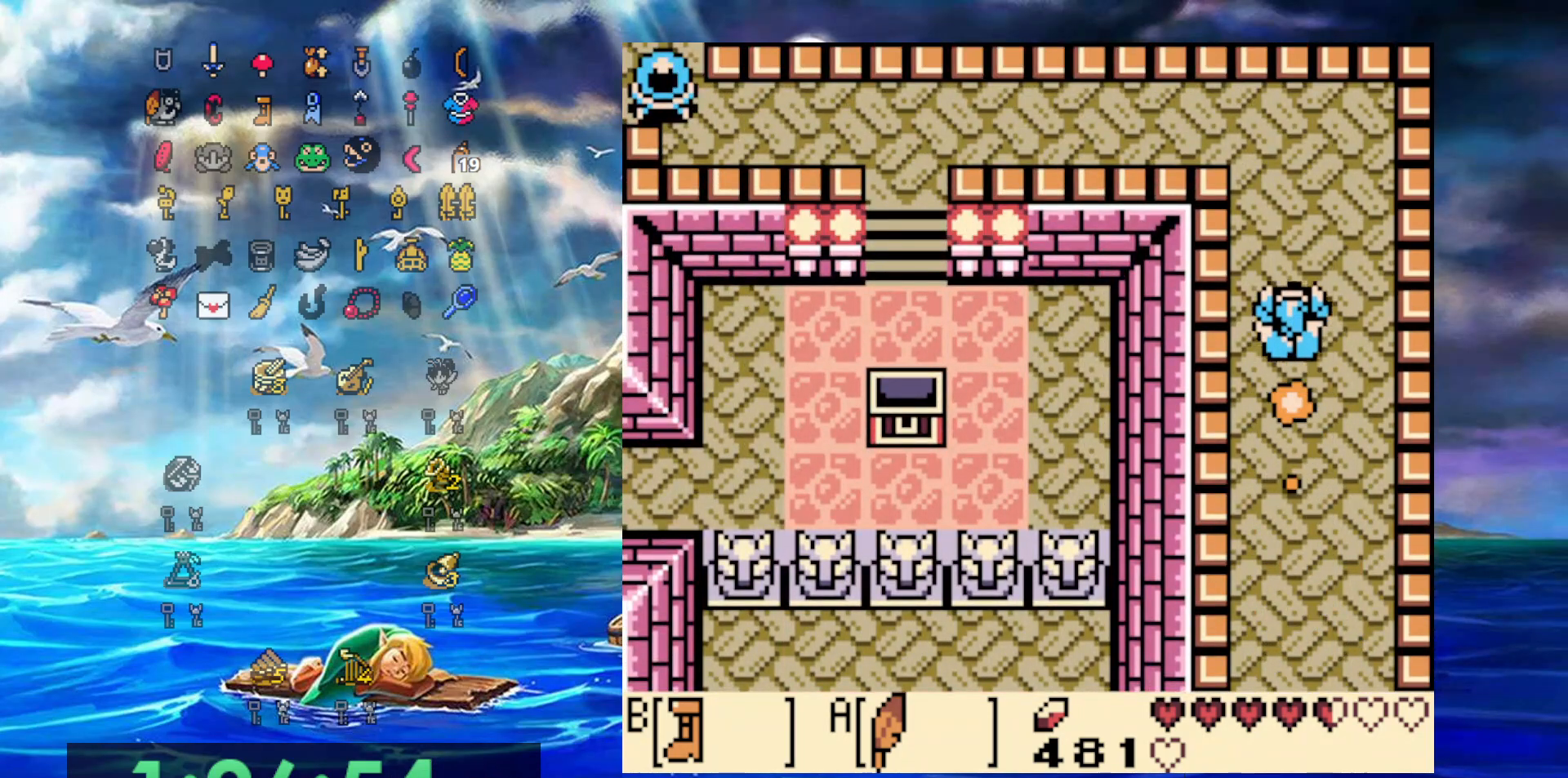
{"buttons": ["B", "DPAD_LEFT"], "events": [[333, "DPAD_LEFT", "down"], [333, "DPAD_UP", "up"]]}
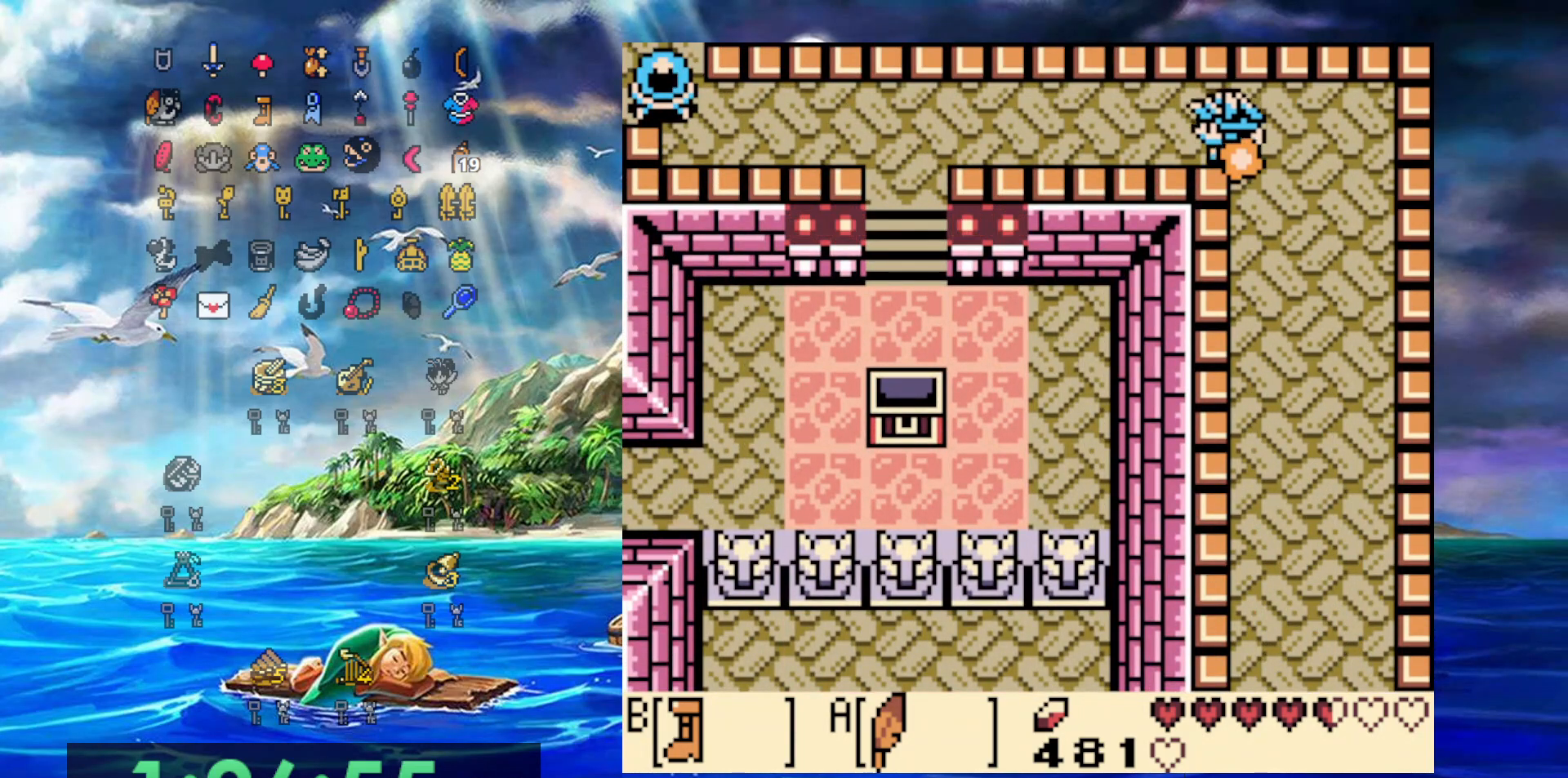
{"buttons": ["B", "DPAD_LEFT"], "events": []}
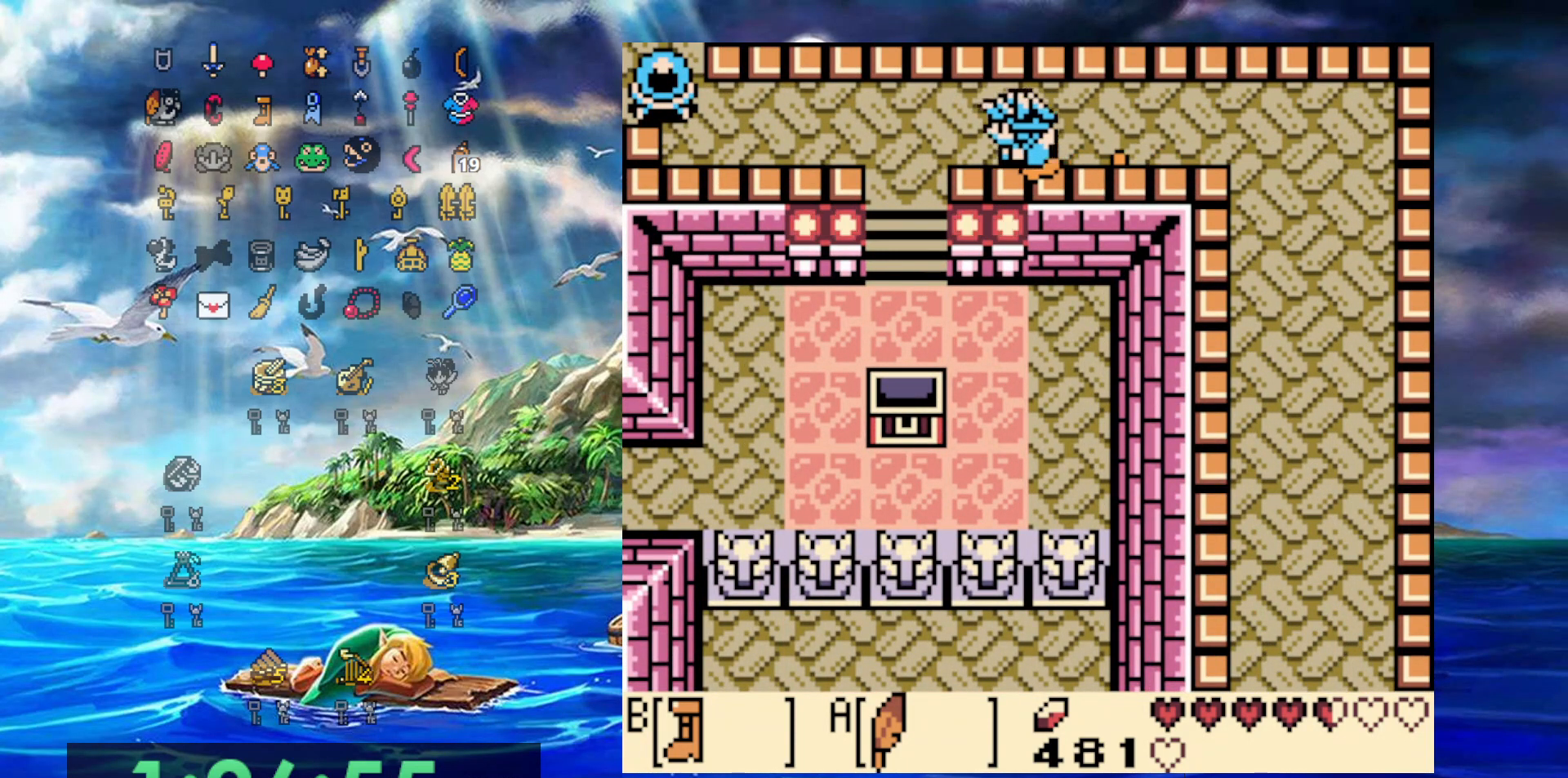
{"buttons": ["DPAD_DOWN"], "events": [[150, "DPAD_DOWN", "down"], [250, "B", "up"], [250, "DPAD_LEFT", "up"]]}
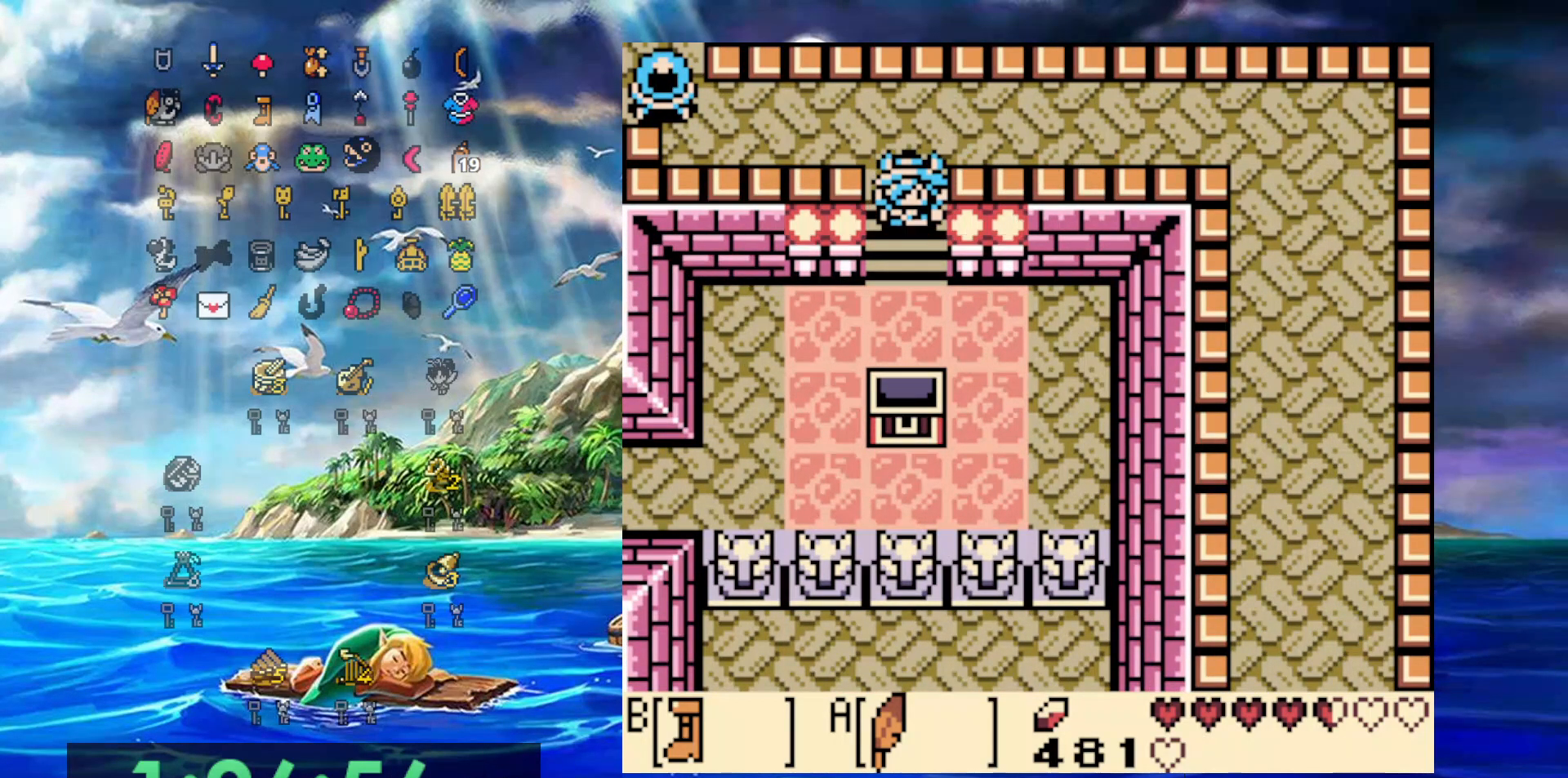
{"buttons": ["DPAD_DOWN"], "events": []}
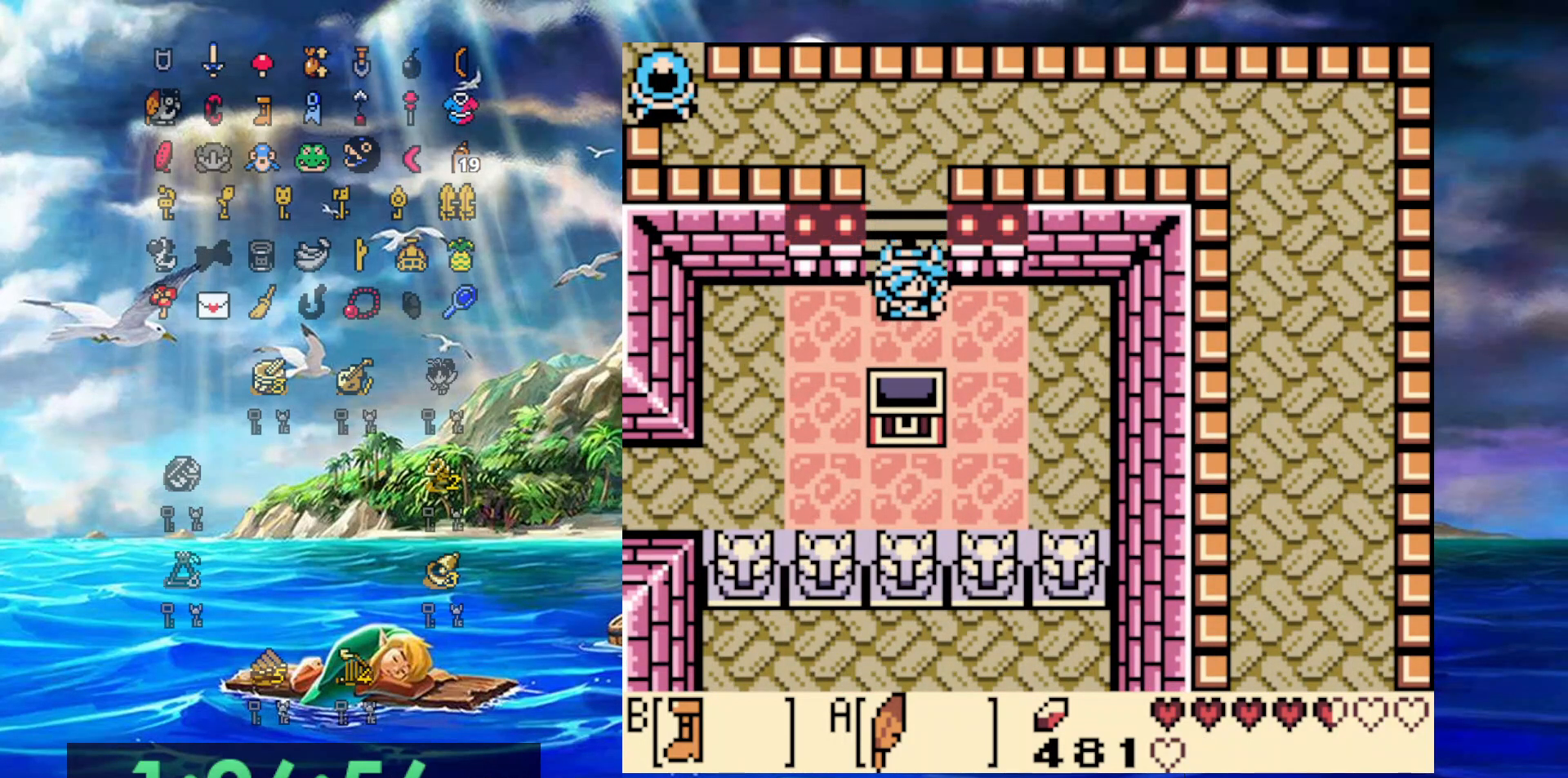
{"buttons": ["DPAD_DOWN", "DPAD_LEFT"], "events": [[17, "DPAD_LEFT", "down"], [83, "A", "down"], [400, "A", "up"]]}
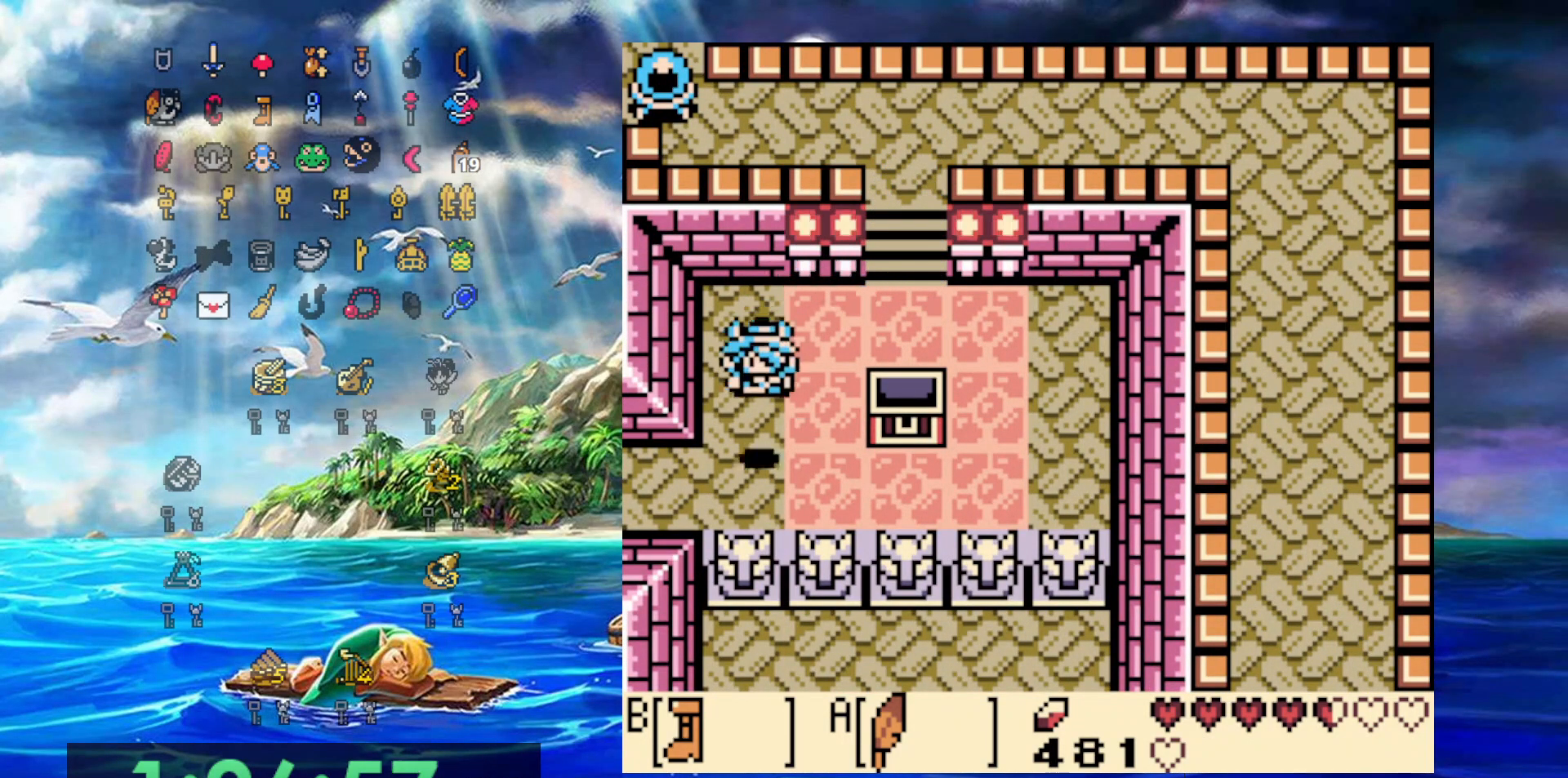
{"buttons": [], "events": [[200, "DPAD_LEFT", "up"], [217, "DPAD_DOWN", "up"]]}
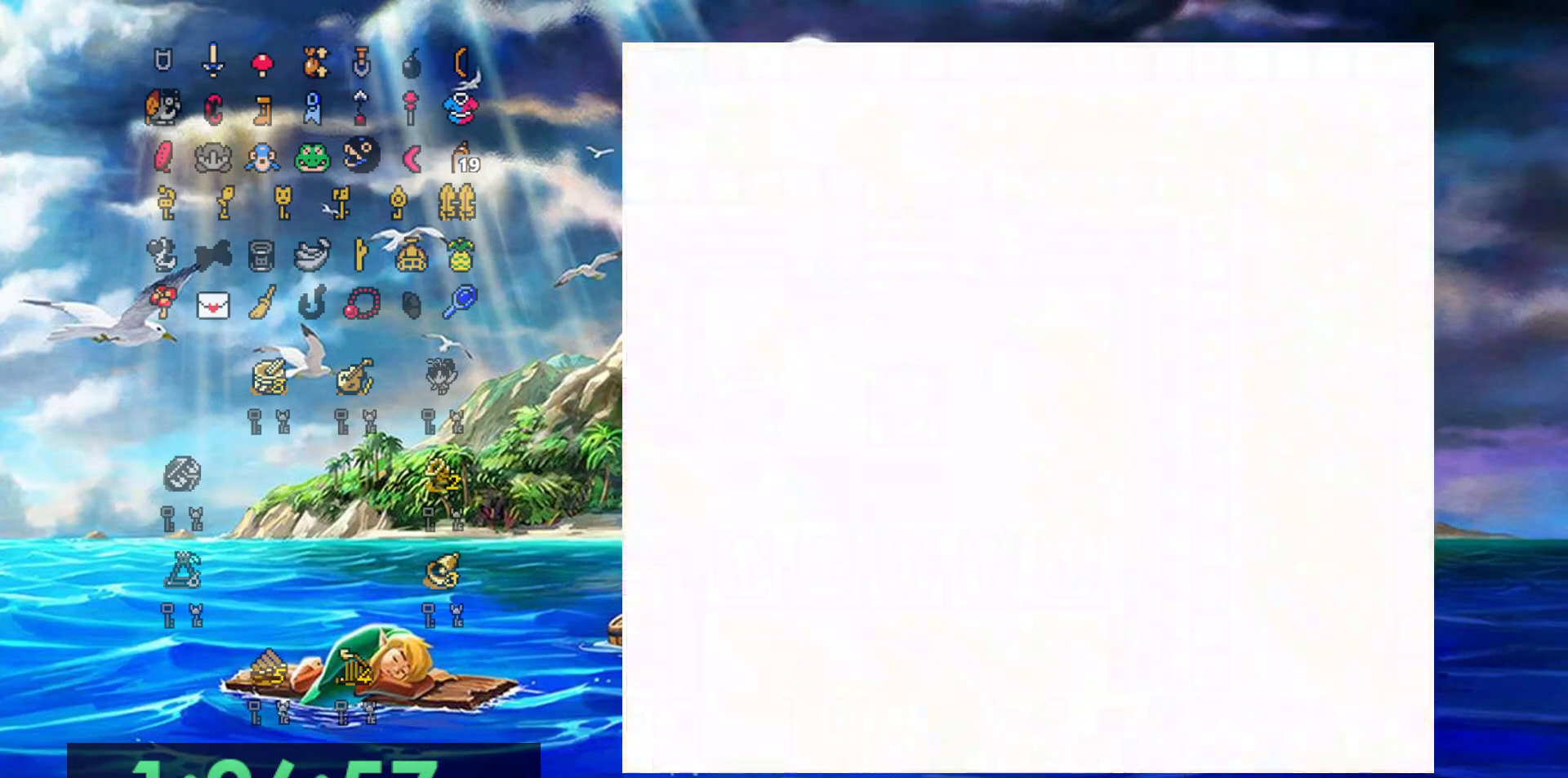
{"buttons": [], "events": []}
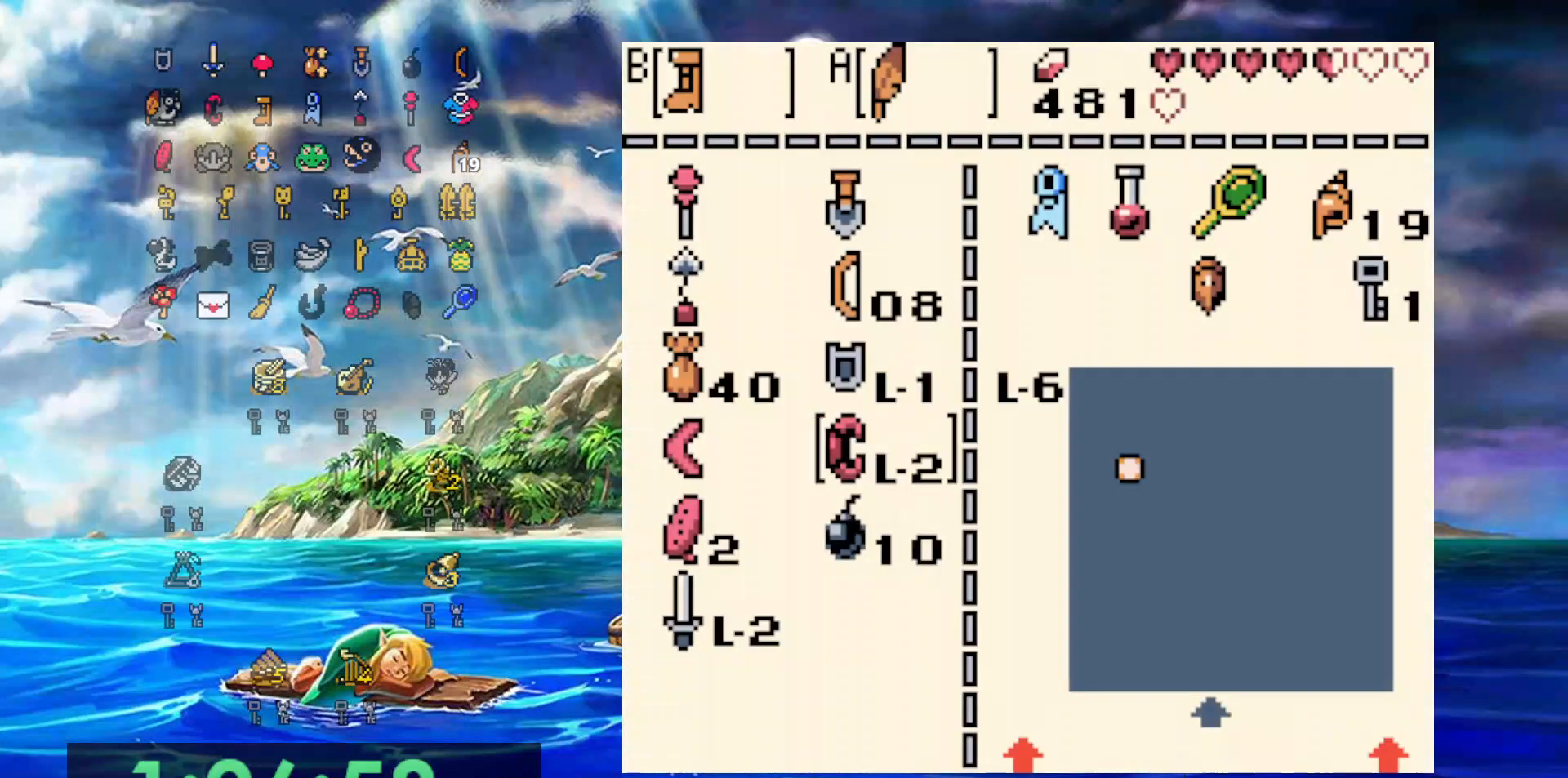
{"buttons": [], "events": [[383, "A", "down"], [450, "A", "up"]]}
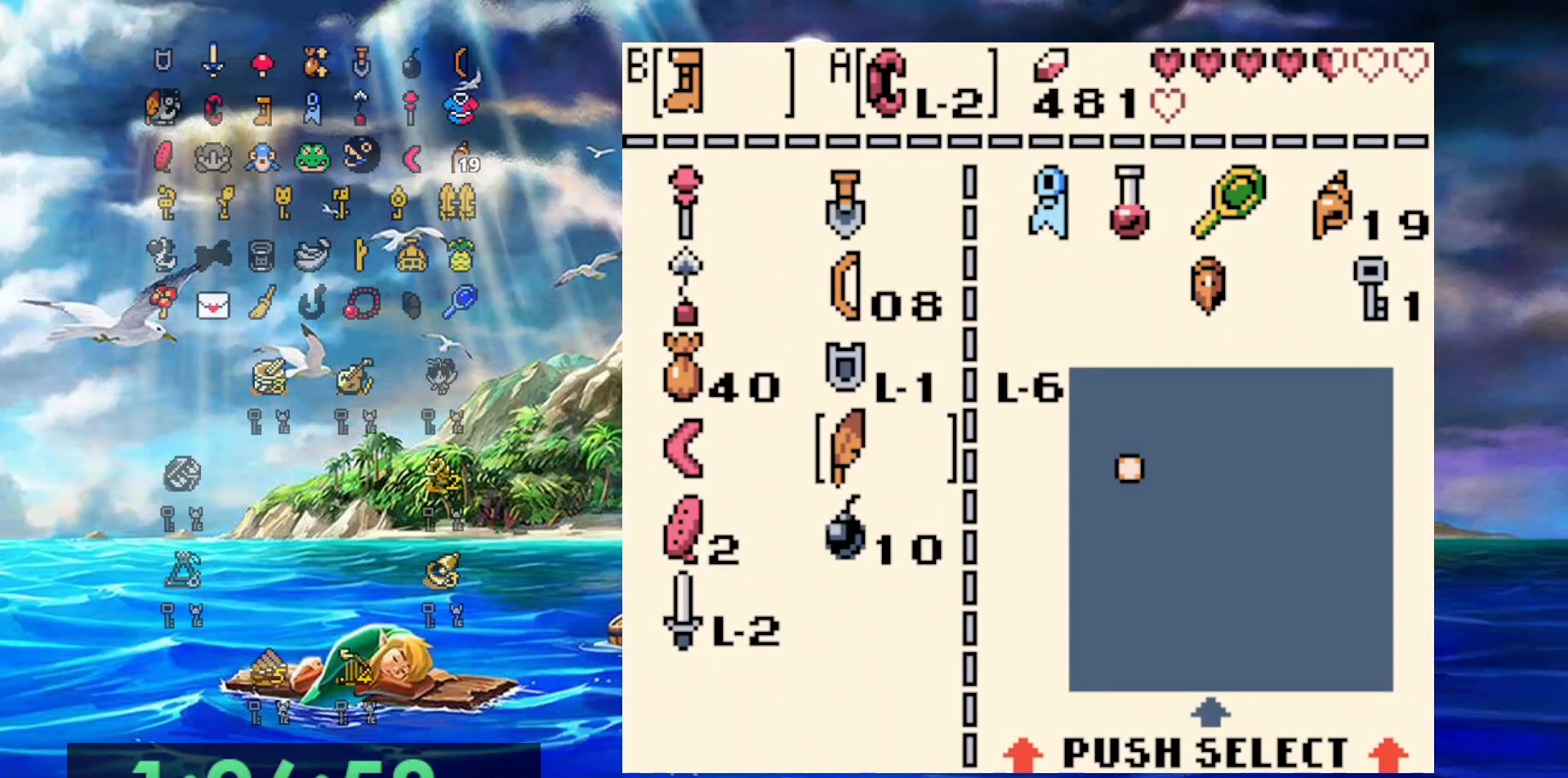
{"buttons": ["DPAD_LEFT"], "events": [[150, "DPAD_LEFT", "down"]]}
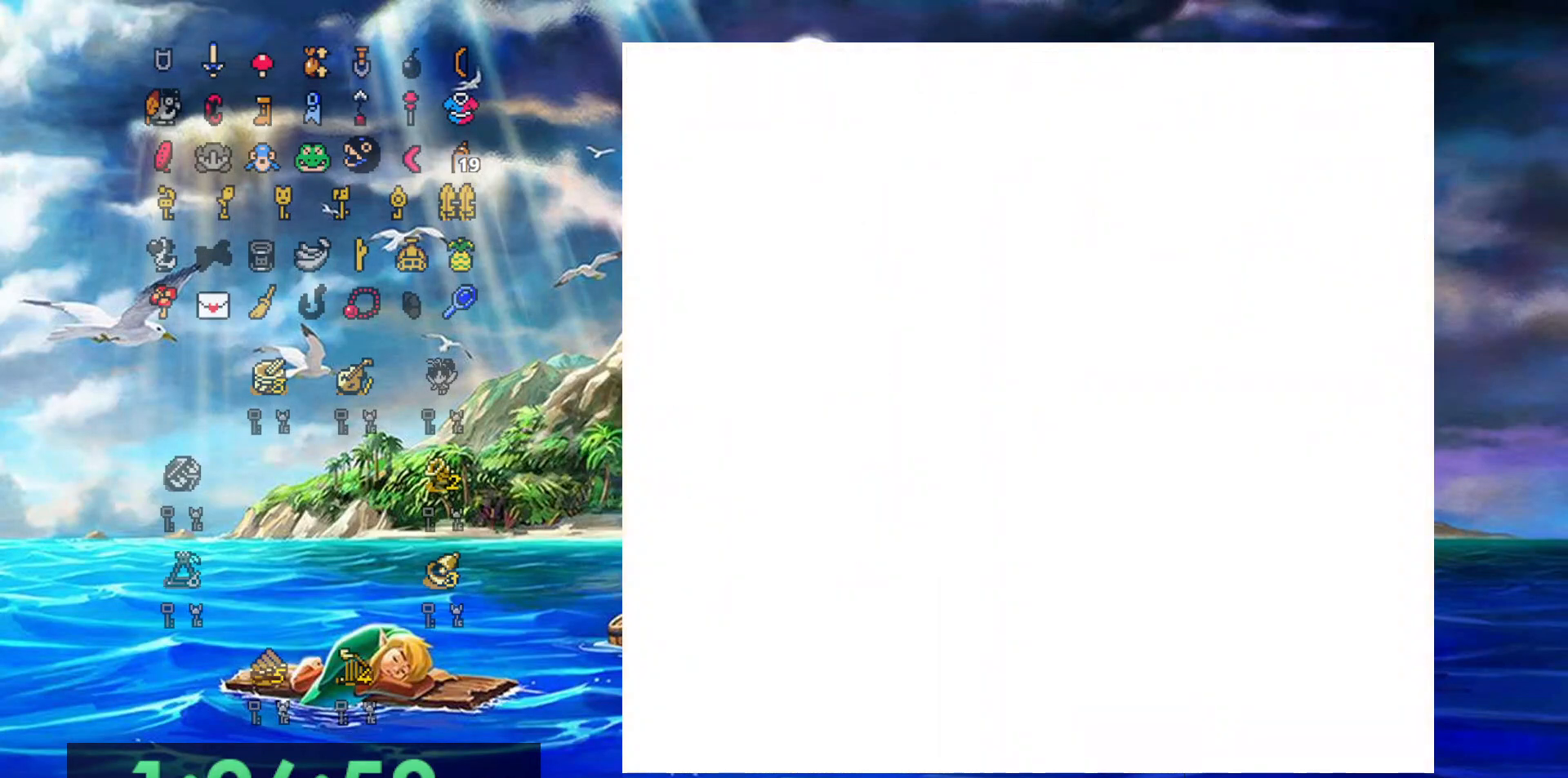
{"buttons": ["DPAD_LEFT"], "events": []}
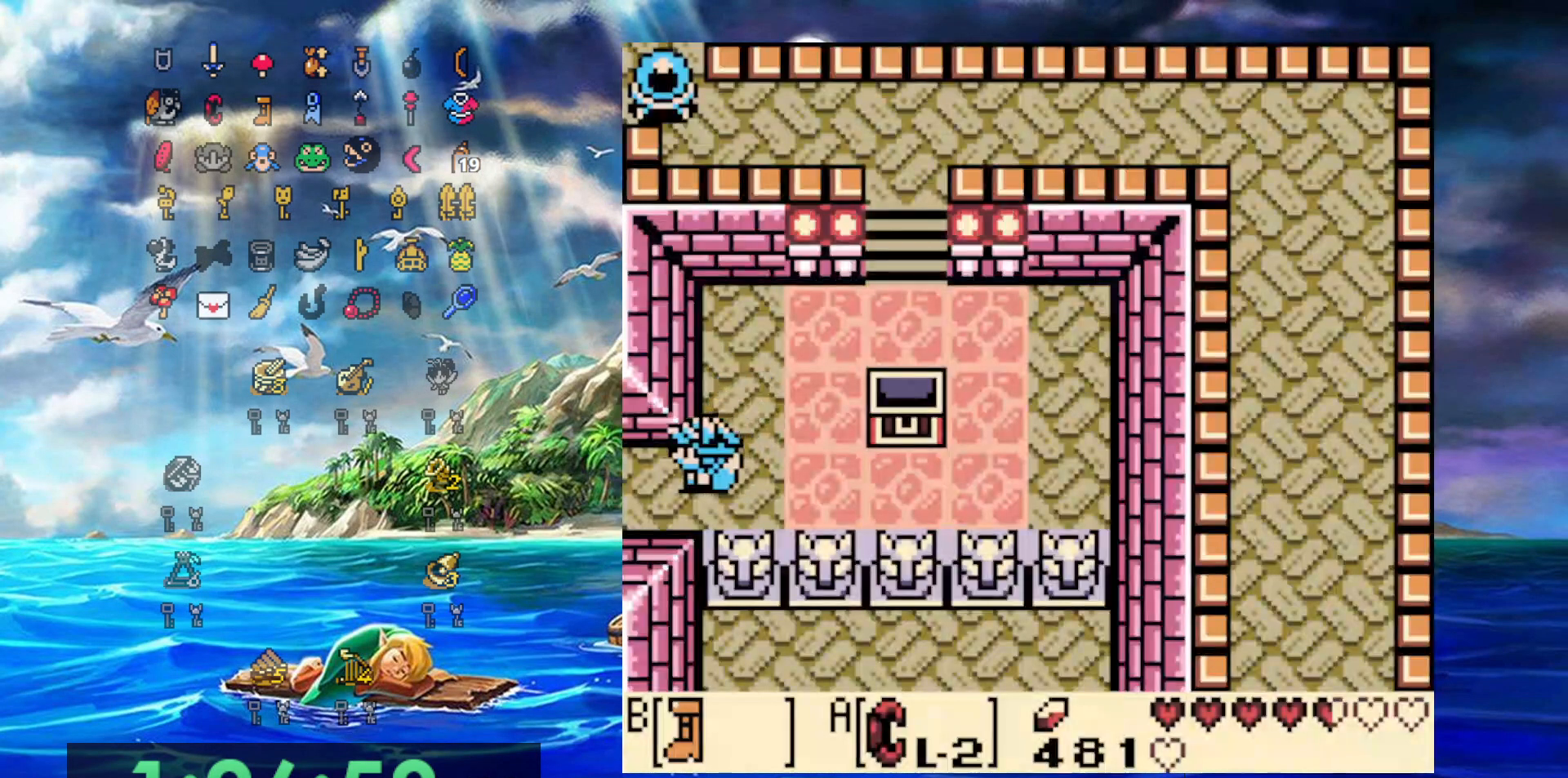
{"buttons": ["DPAD_LEFT"], "events": []}
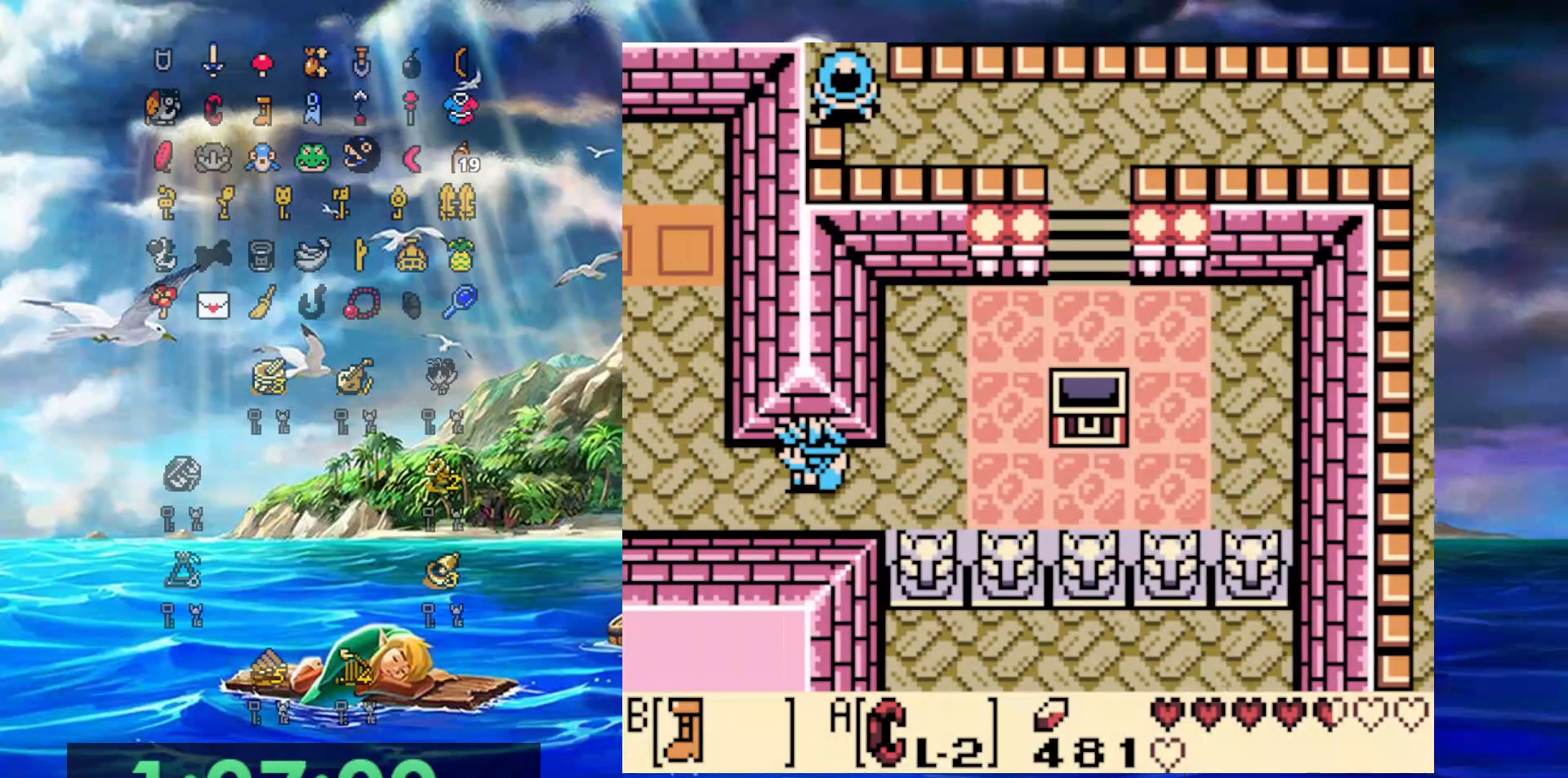
{"buttons": ["DPAD_LEFT"], "events": []}
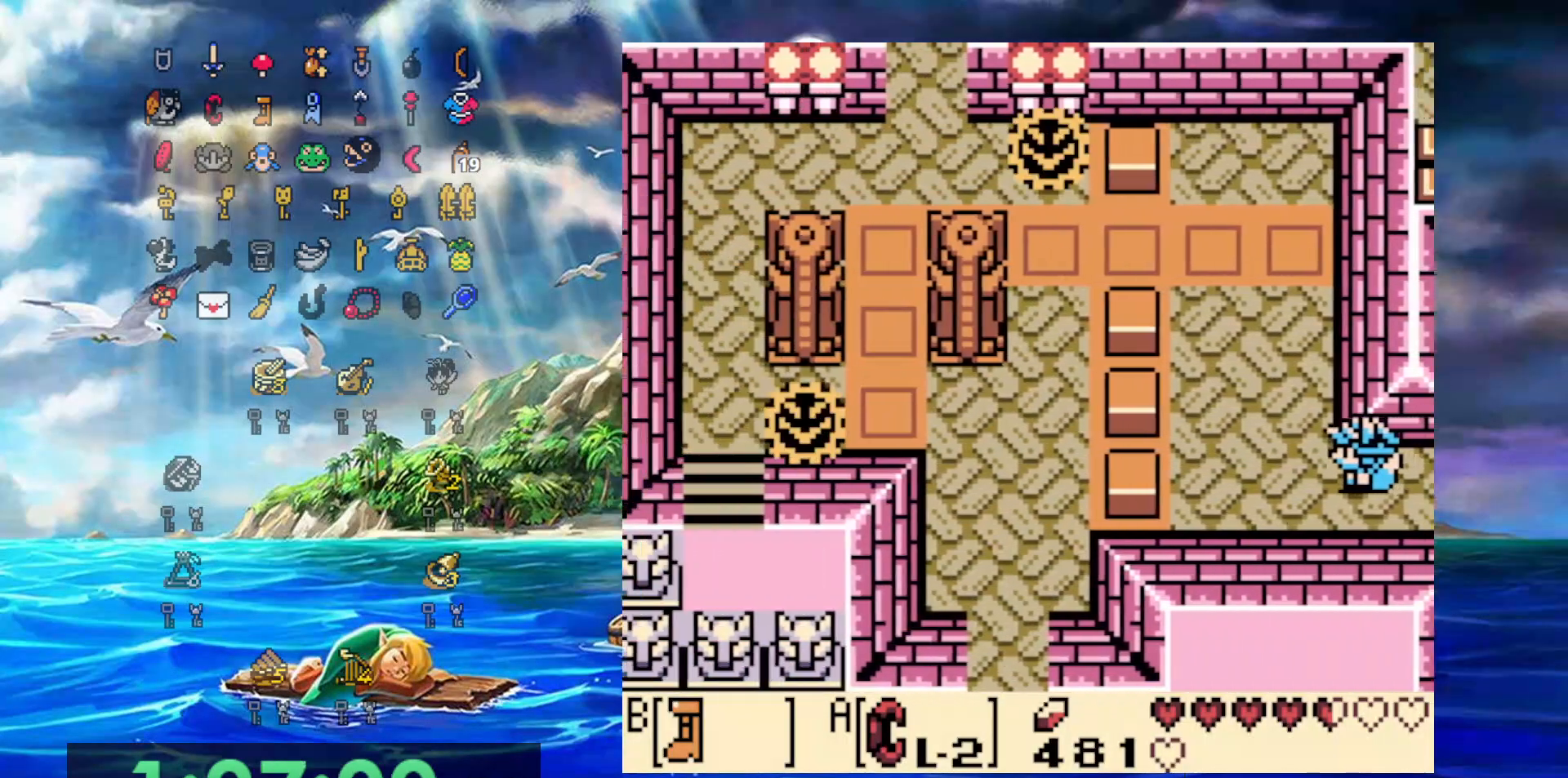
{"buttons": ["DPAD_UP", "DPAD_LEFT"], "events": [[250, "DPAD_UP", "down"]]}
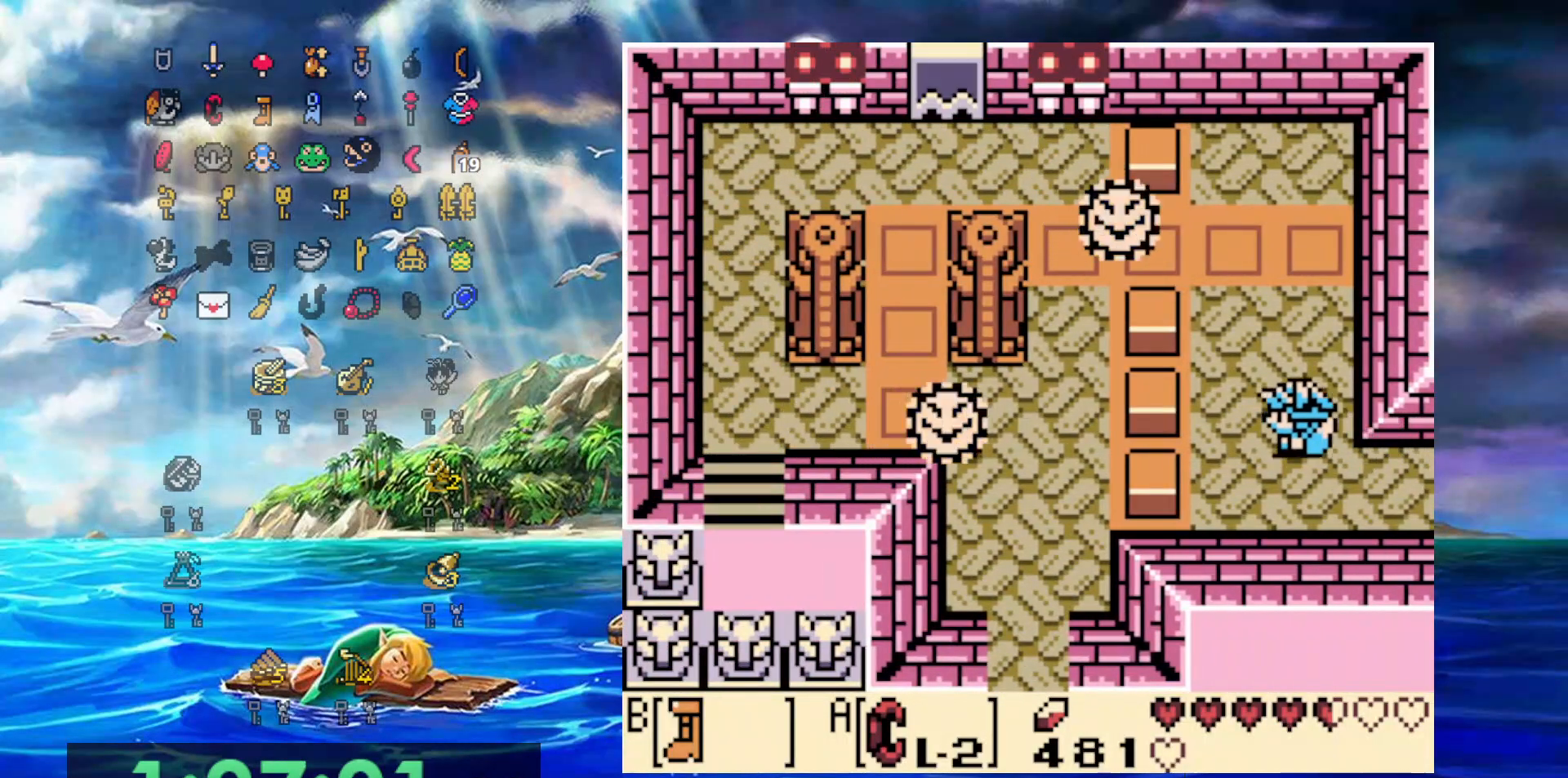
{"buttons": ["DPAD_UP"], "events": [[350, "DPAD_LEFT", "up"]]}
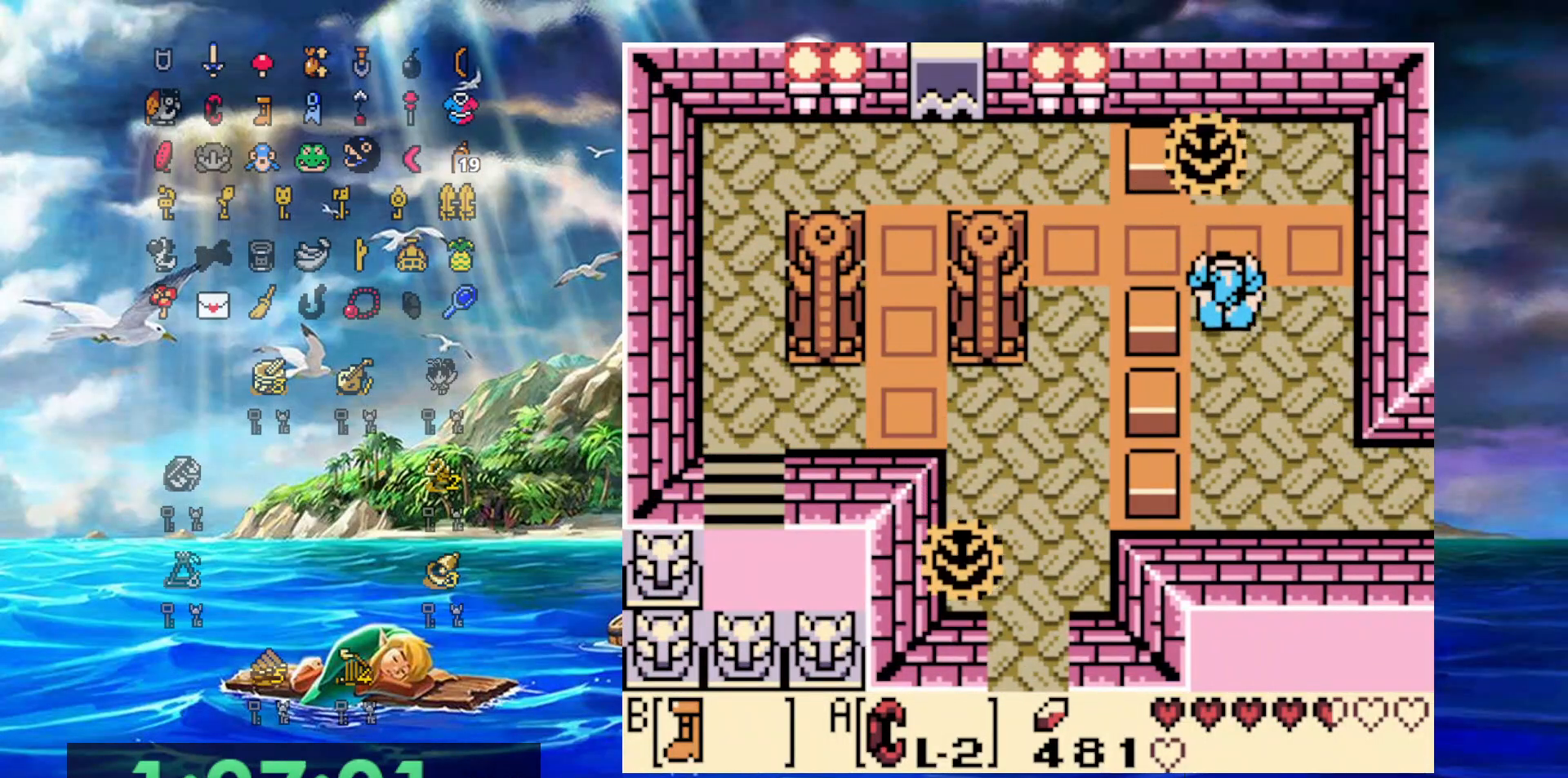
{"buttons": ["DPAD_LEFT"], "events": [[100, "DPAD_LEFT", "down"], [217, "DPAD_UP", "up"]]}
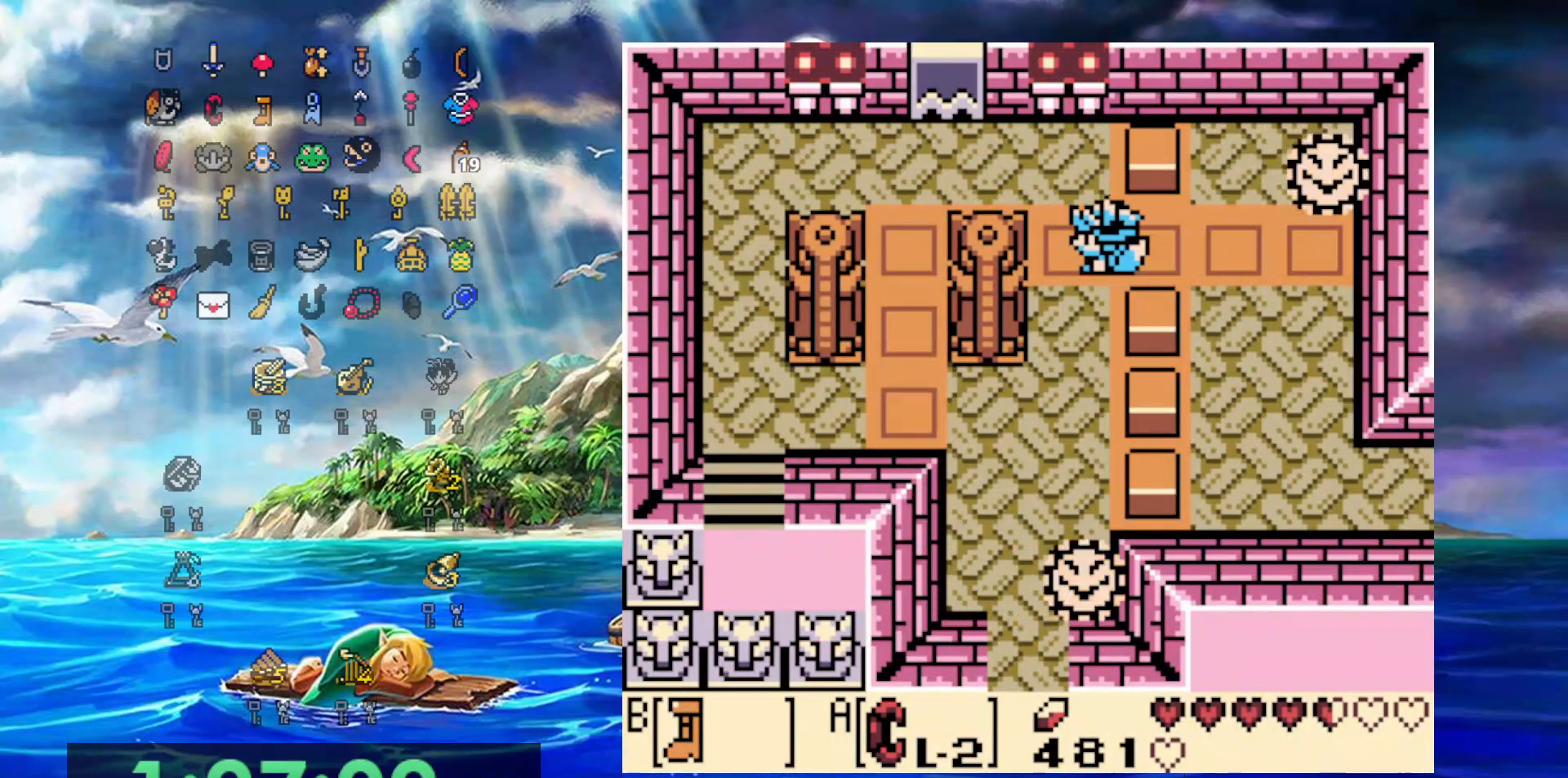
{"buttons": ["A", "DPAD_DOWN"], "events": [[17, "DPAD_UP", "down"], [133, "DPAD_UP", "up"], [300, "DPAD_DOWN", "down"], [433, "DPAD_LEFT", "up"], [500, "A", "down"]]}
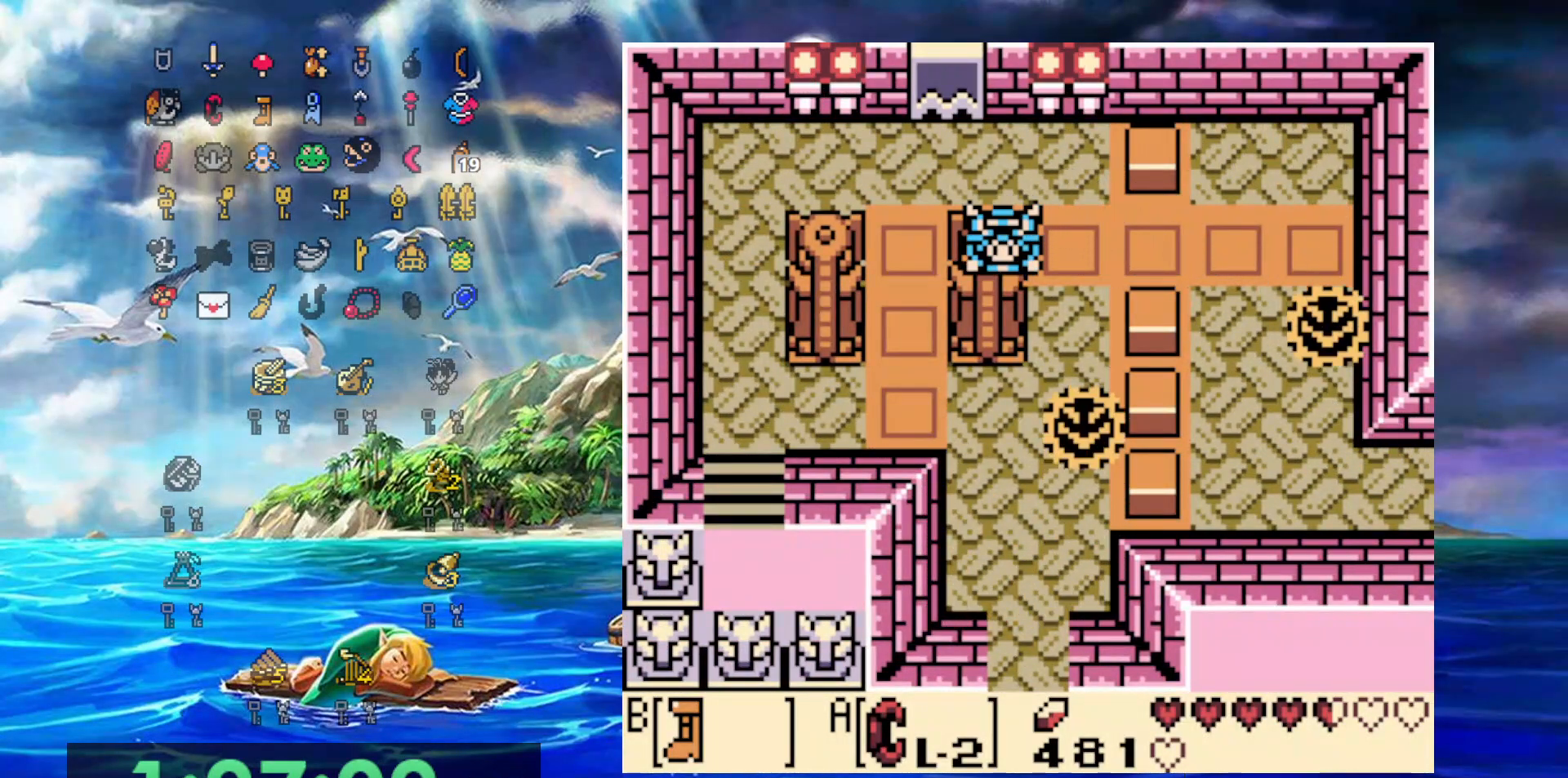
{"buttons": ["DPAD_UP", "DPAD_LEFT"], "events": [[17, "DPAD_RIGHT", "down"], [117, "DPAD_DOWN", "up"], [133, "DPAD_RIGHT", "up"], [133, "DPAD_UP", "down"], [217, "DPAD_LEFT", "down"], [333, "A", "up"], [333, "DPAD_UP", "up"], [483, "DPAD_UP", "down"]]}
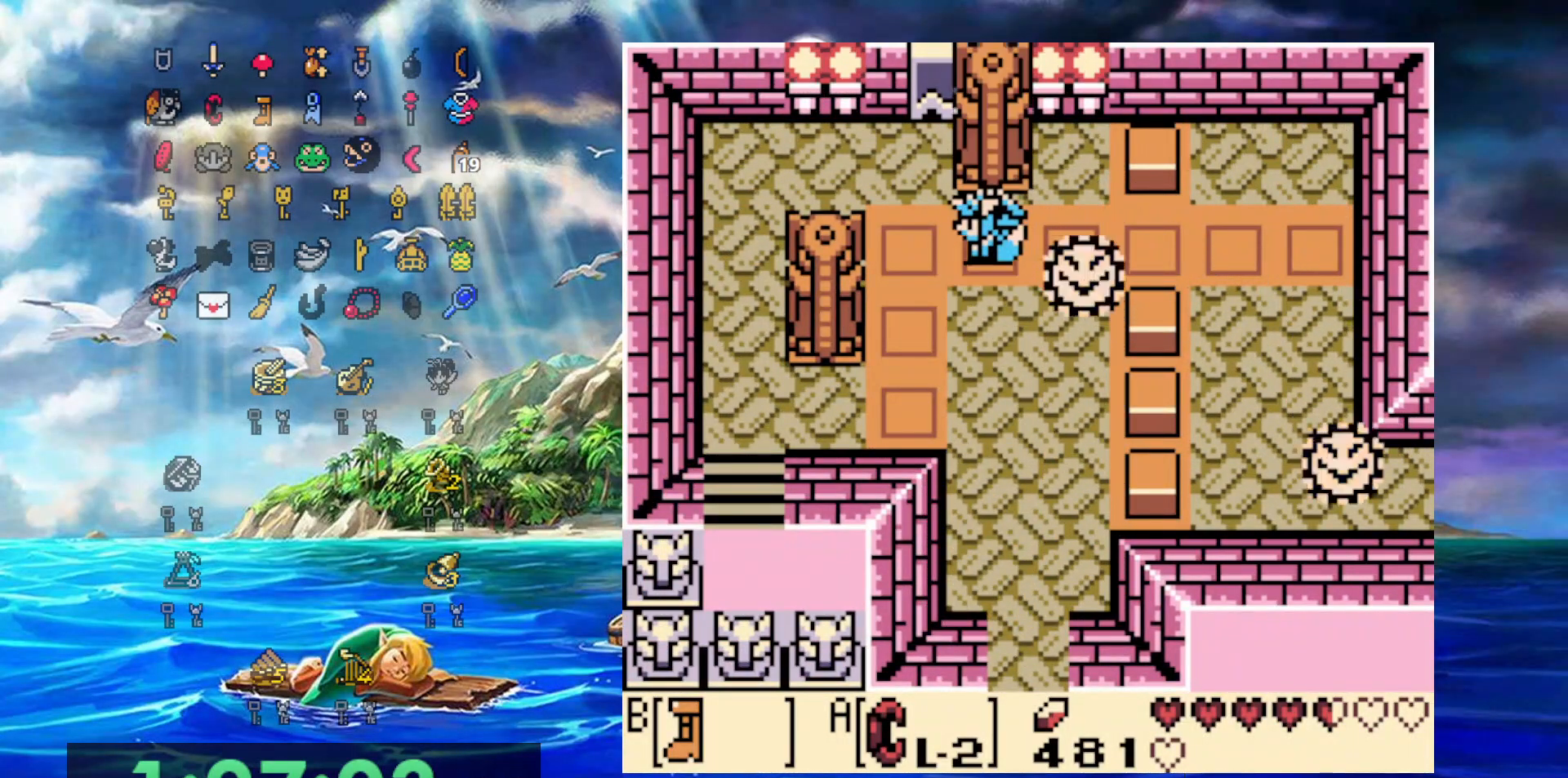
{"buttons": ["DPAD_UP"], "events": [[83, "DPAD_LEFT", "up"], [133, "A", "down"], [300, "A", "up"], [300, "DPAD_LEFT", "down"], [467, "DPAD_LEFT", "up"]]}
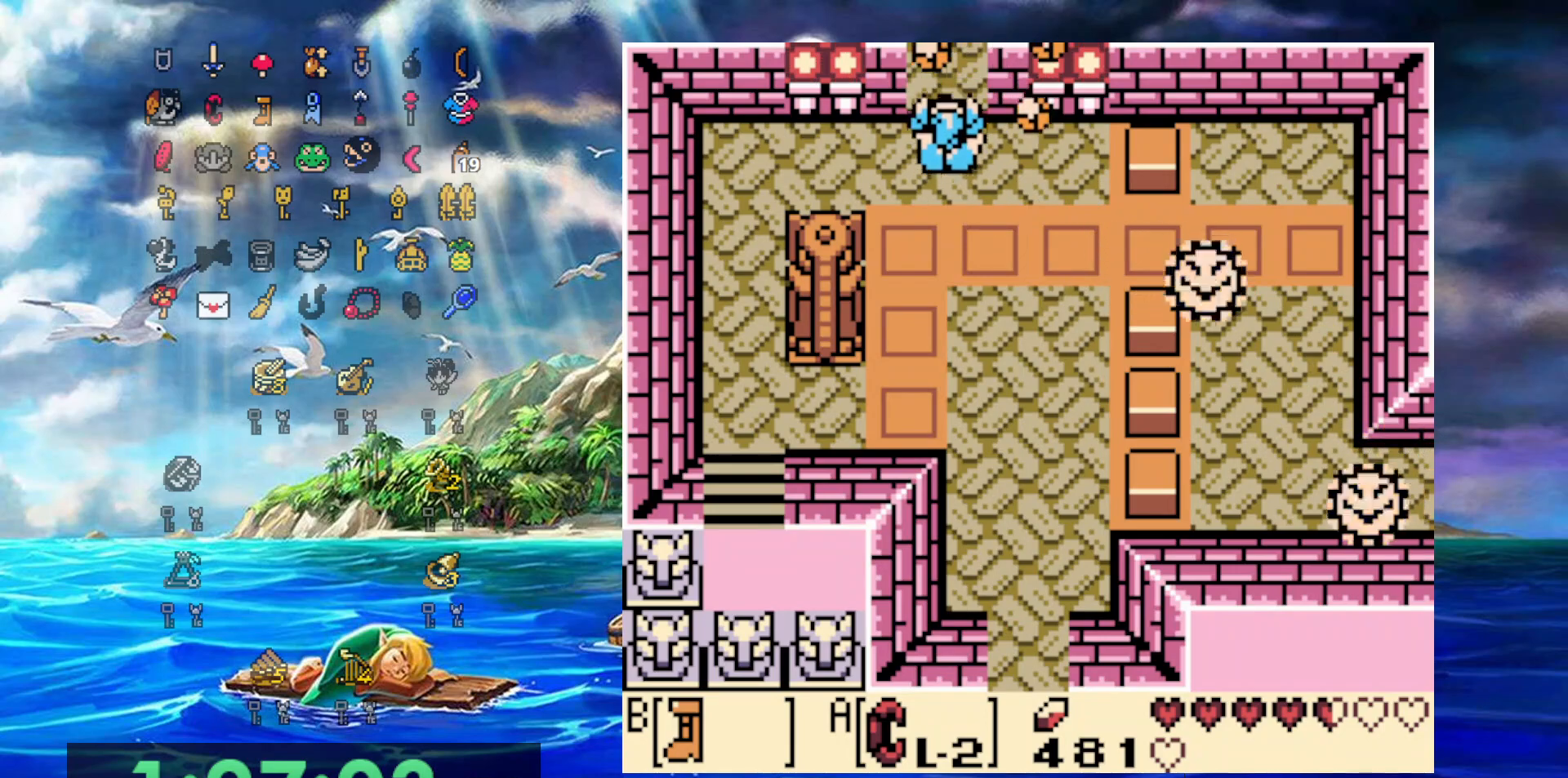
{"buttons": ["DPAD_UP"], "events": []}
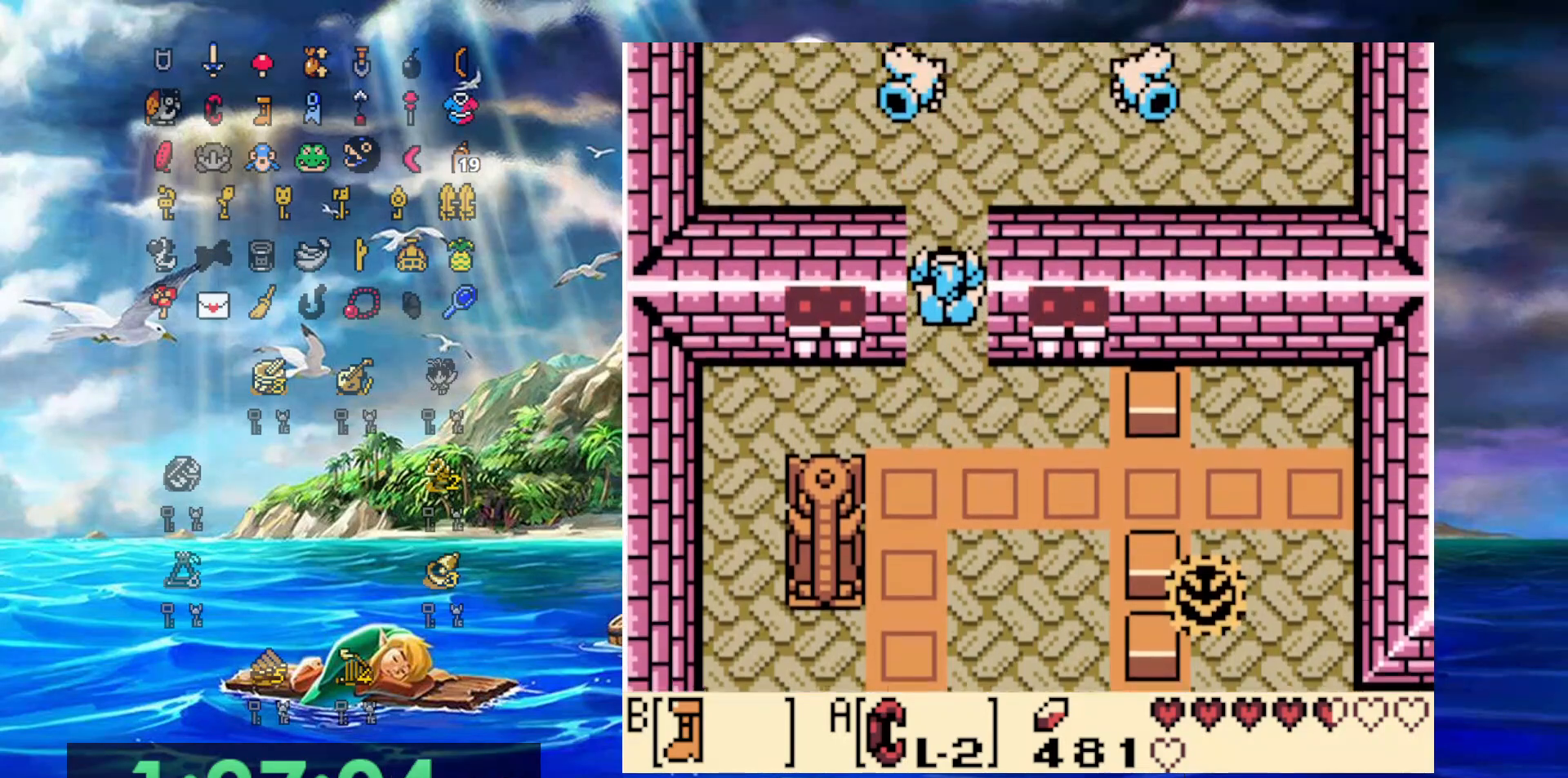
{"buttons": ["DPAD_UP"], "events": []}
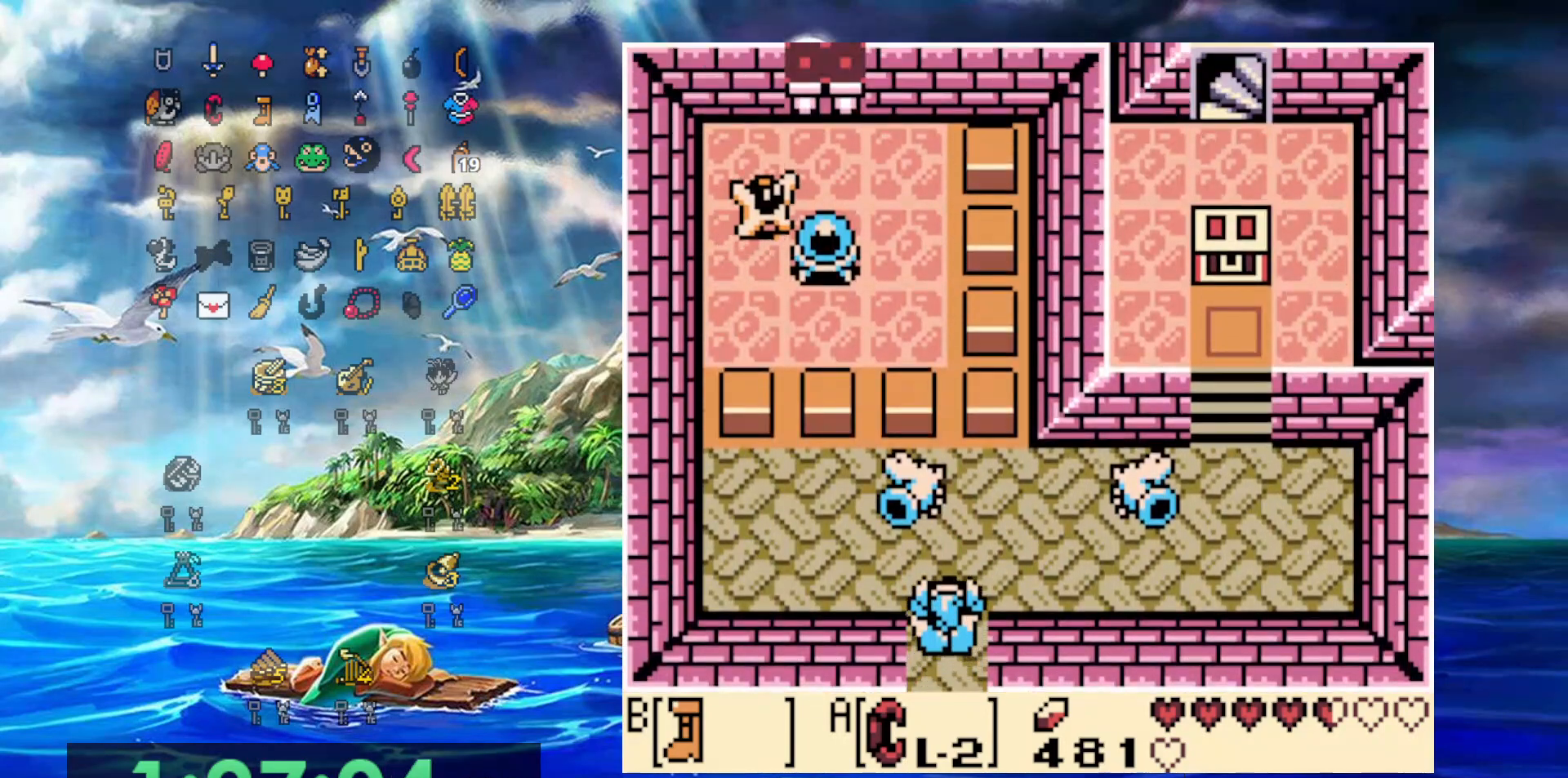
{"buttons": ["DPAD_UP", "DPAD_RIGHT"], "events": [[217, "DPAD_RIGHT", "down"]]}
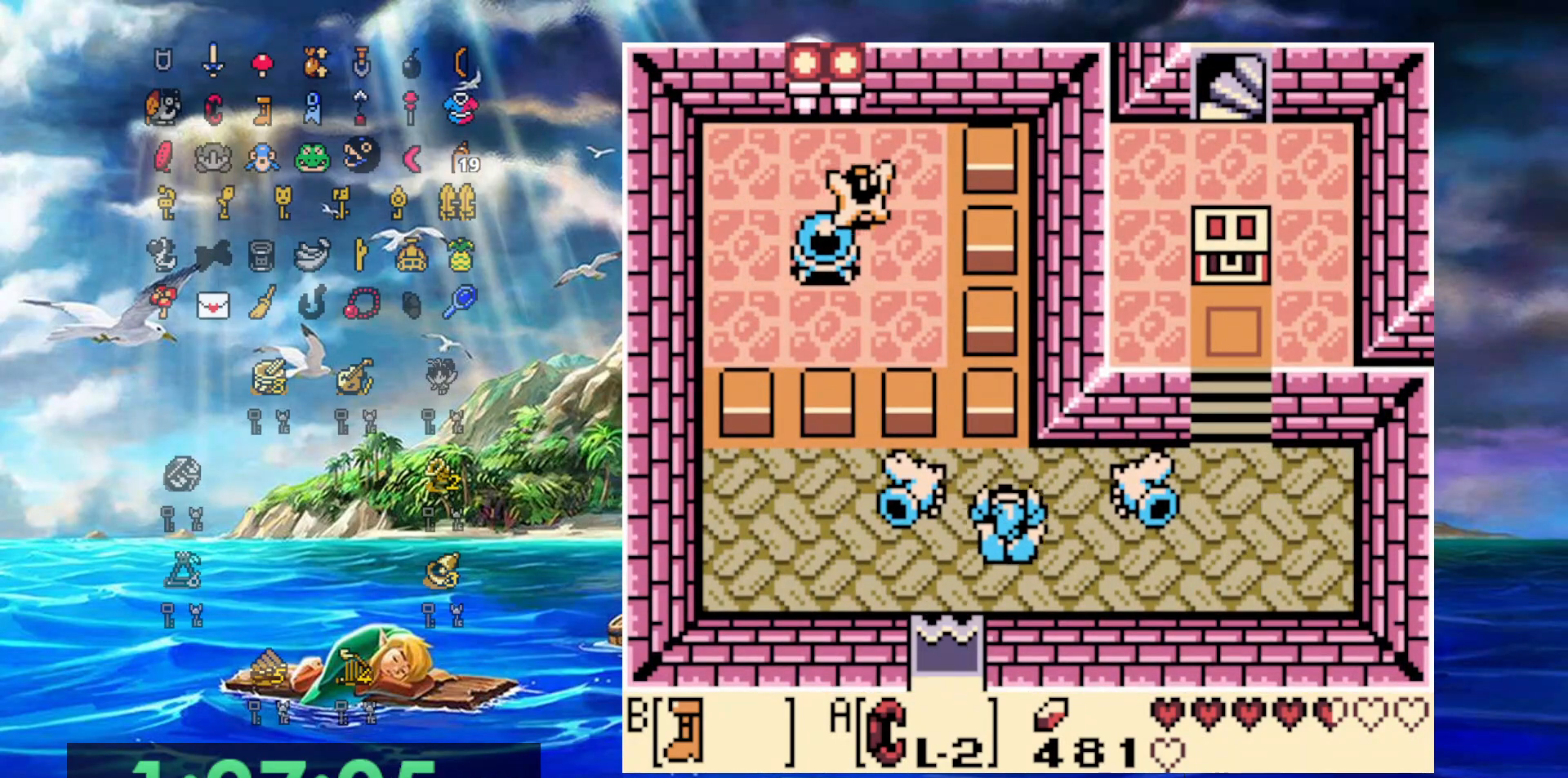
{"buttons": ["DPAD_RIGHT"], "events": [[150, "DPAD_UP", "up"]]}
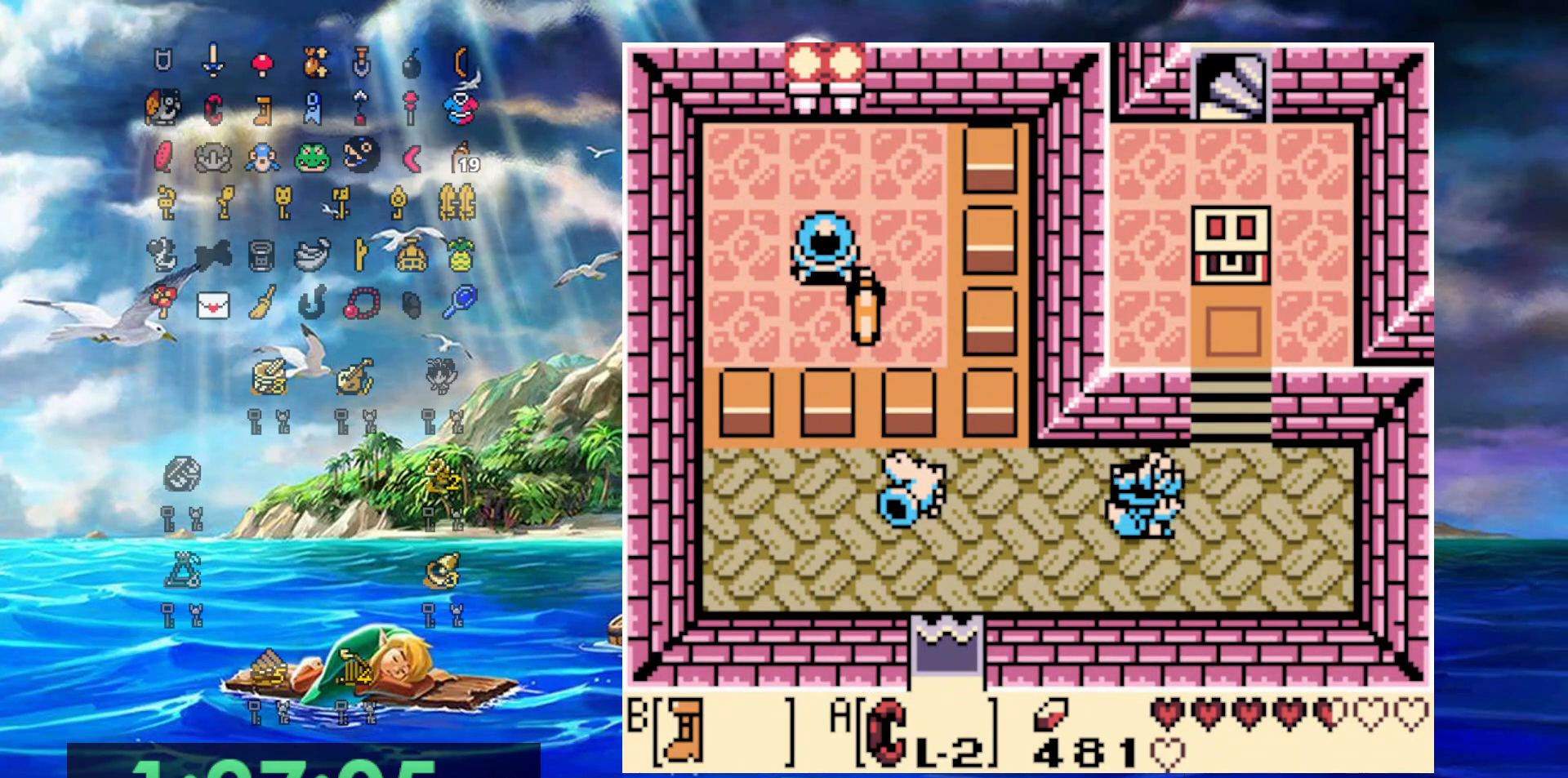
{"buttons": ["DPAD_UP"], "events": [[250, "DPAD_UP", "down"], [350, "DPAD_RIGHT", "up"]]}
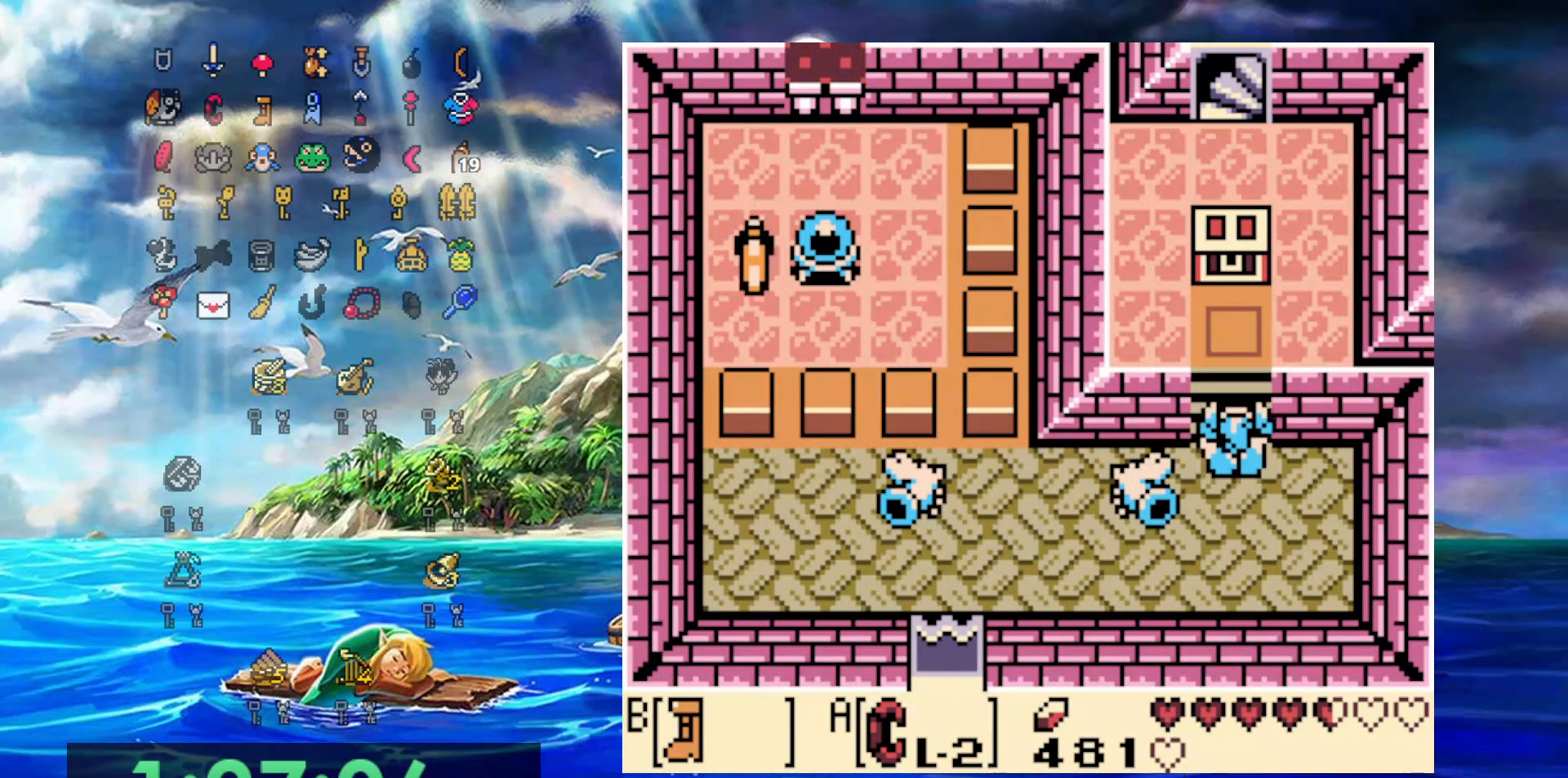
{"buttons": ["DPAD_UP"], "events": []}
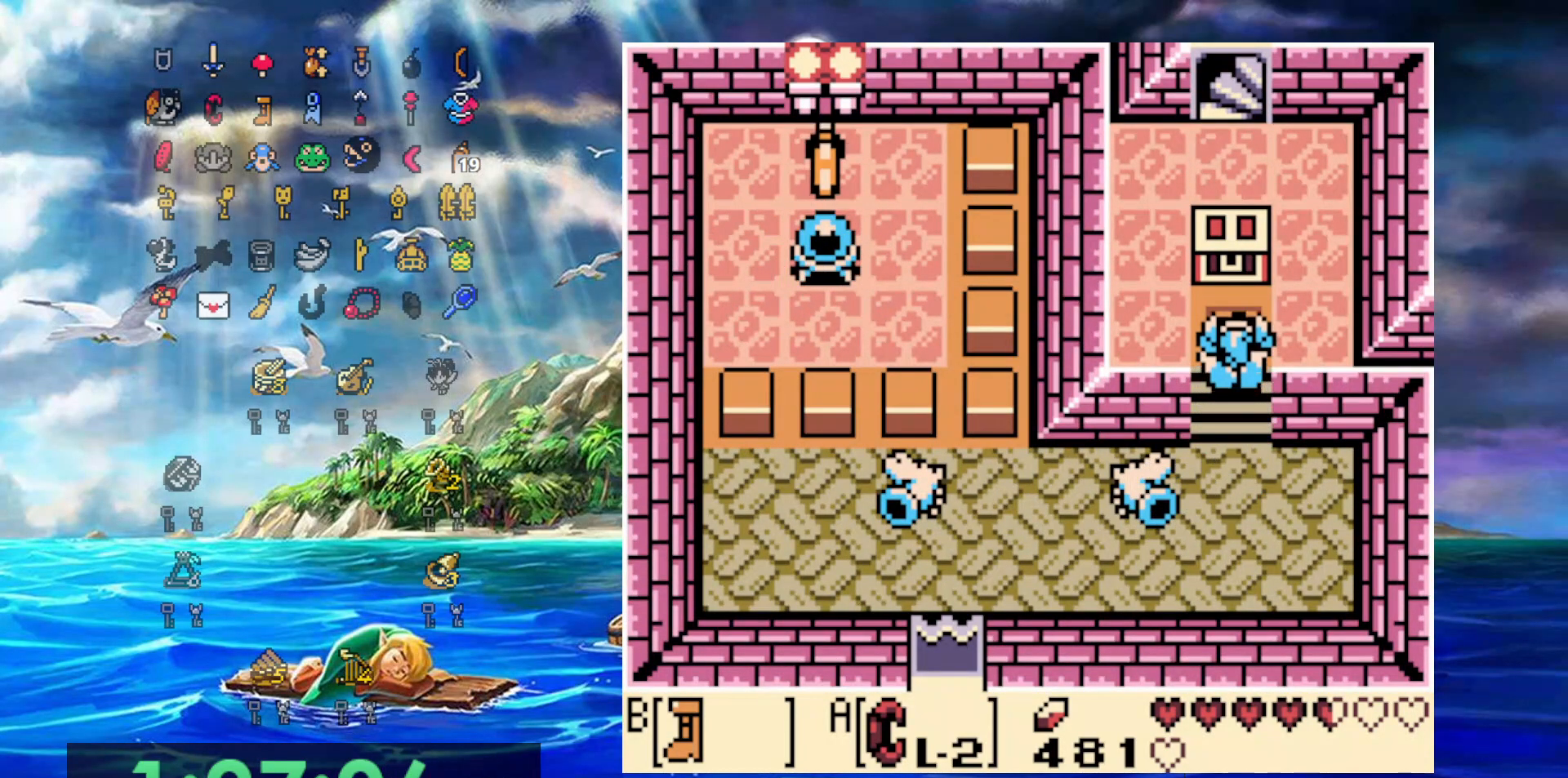
{"buttons": ["A"], "events": [[250, "A", "down"], [367, "DPAD_UP", "up"]]}
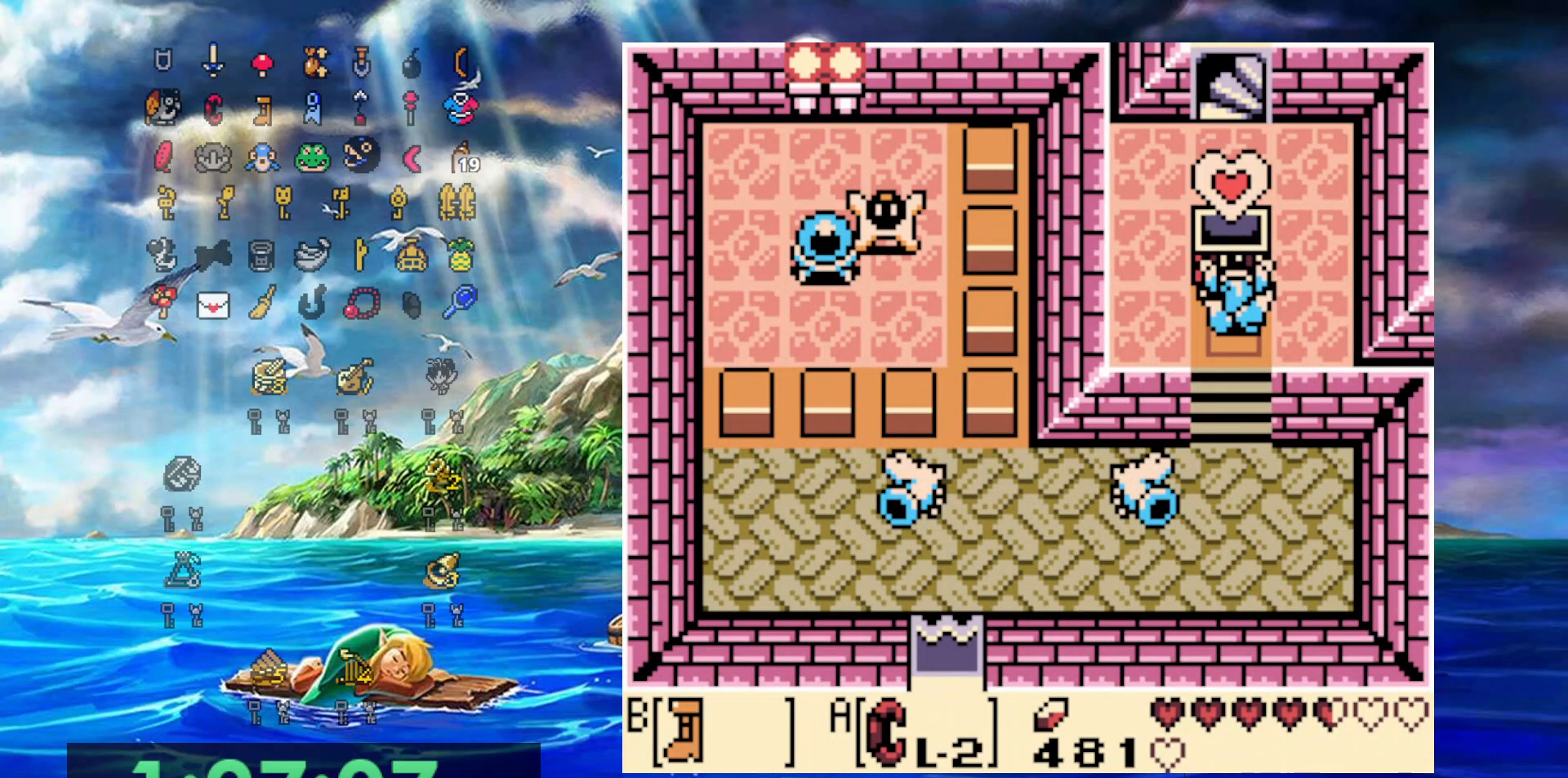
{"buttons": [], "events": [[133, "A", "up"]]}
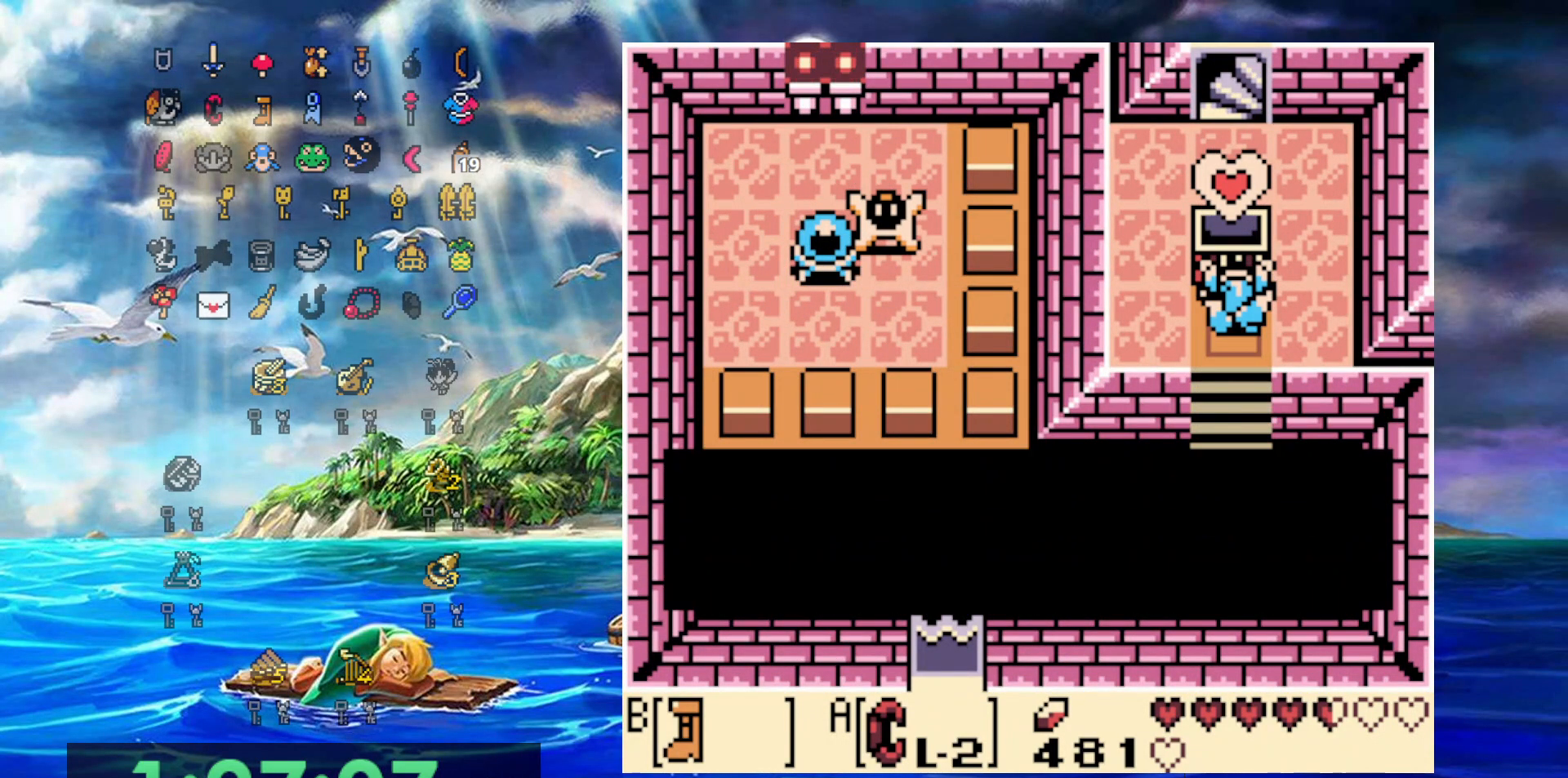
{"buttons": [], "events": []}
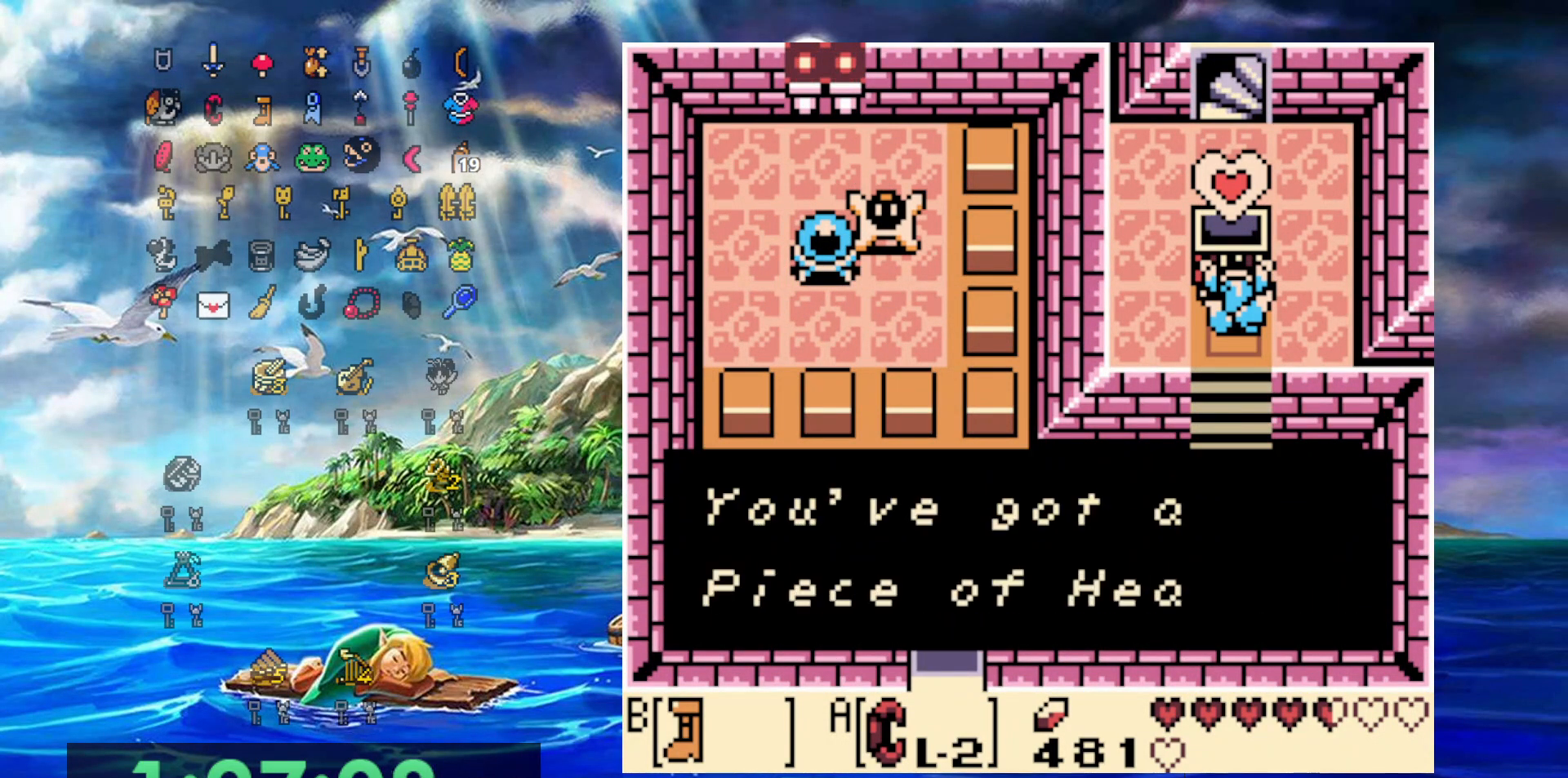
{"buttons": ["A", "B"], "events": [[50, "A", "down"], [50, "B", "down"], [300, "A", "up"], [300, "B", "up"], [433, "A", "down"], [433, "B", "down"]]}